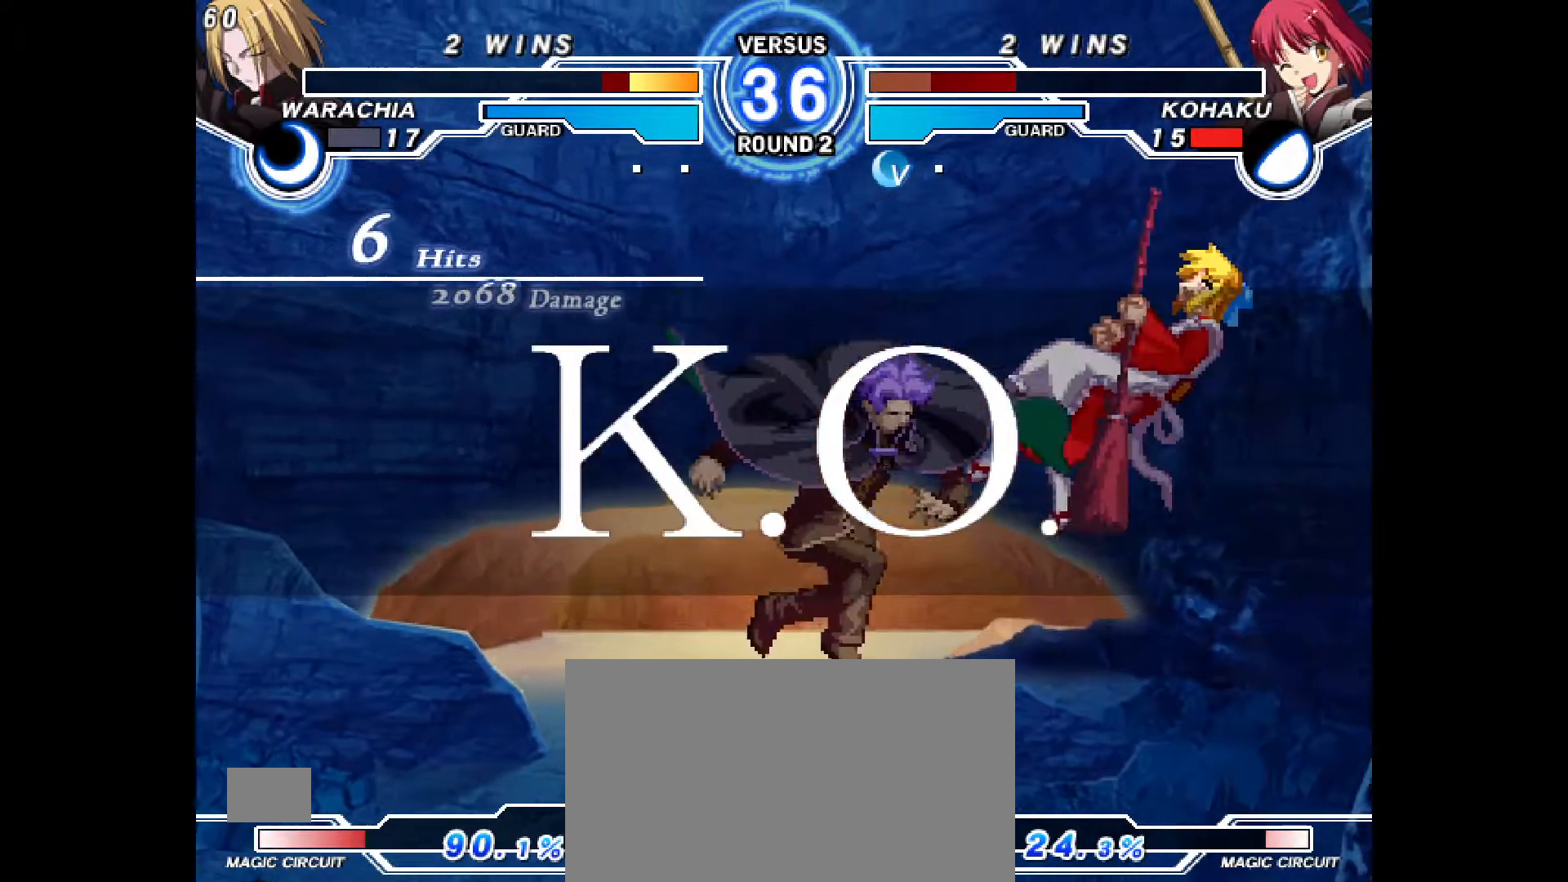
Gameplay with a controller (PlayStation layout); each line is a JSON object with the inputs held at the frame after it (dt_ms = milliseconds from this image to that frame). "events" lists button and stick changes between this image and that frame as [ms after this image, input, new state], when the widget could be followed in between. Not read: HOME L3 R2 R3 START TOUCHPAD other_buttons.
{"dt_ms": 500, "buttons": []}
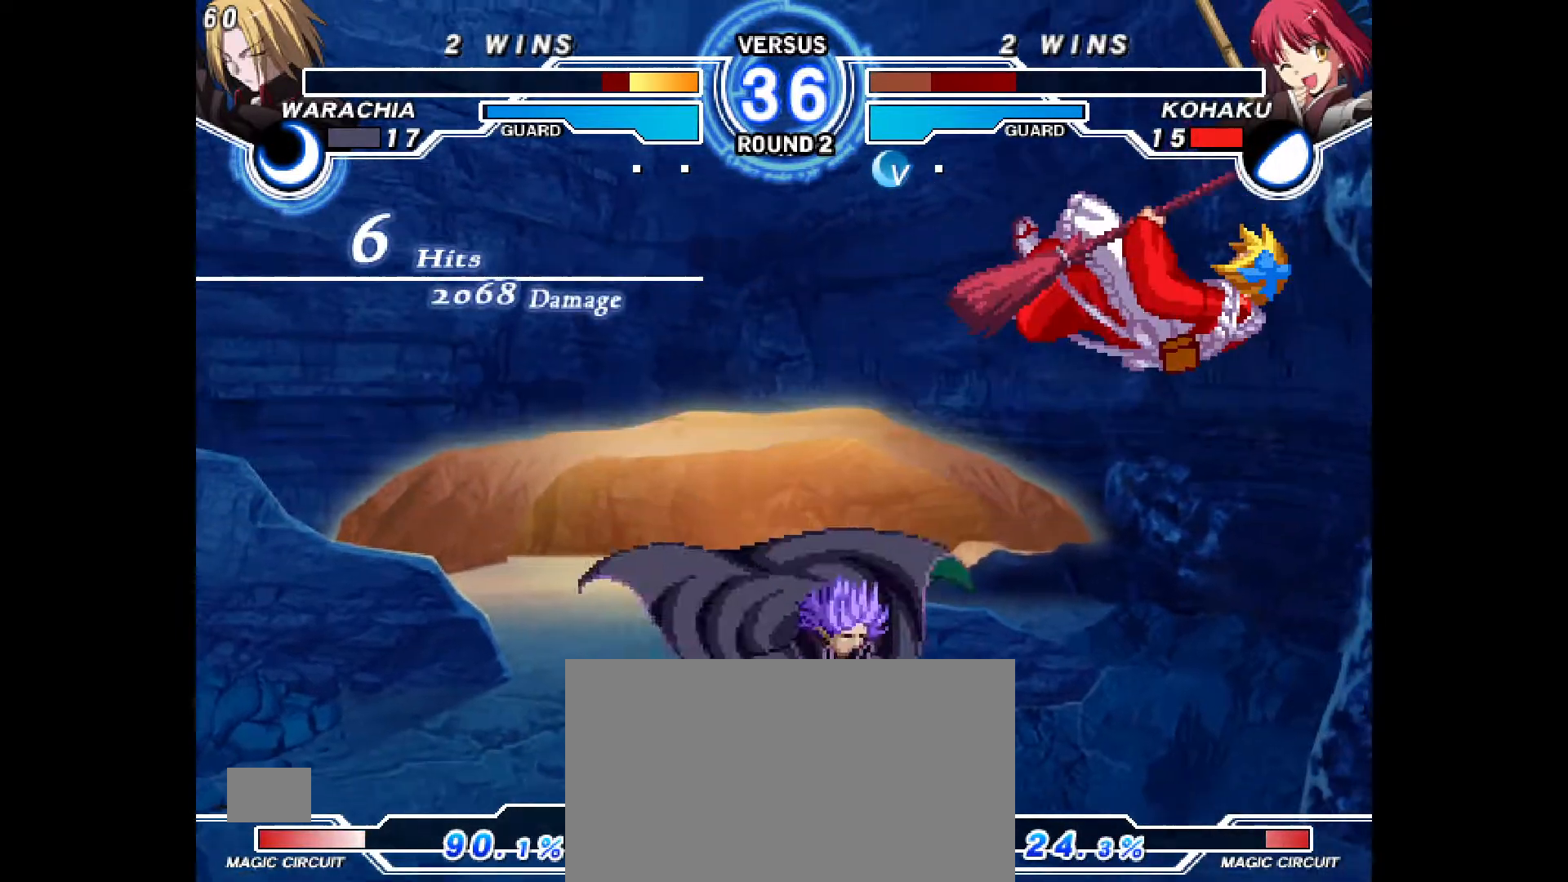
{"dt_ms": 500, "buttons": [], "events": [[33, "R1", "down"], [117, "R1", "up"]]}
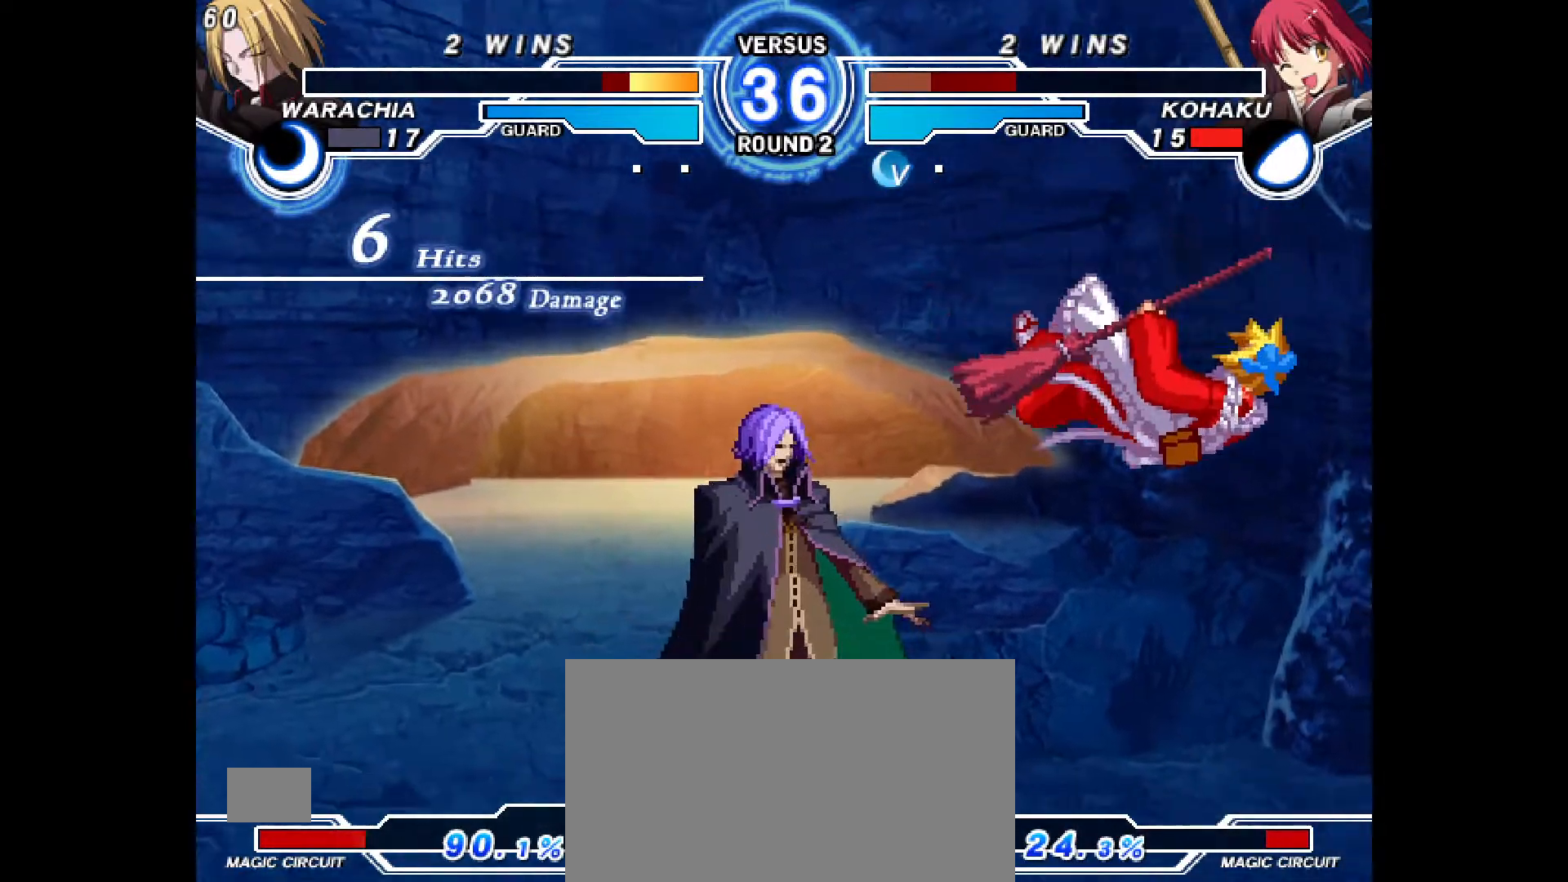
{"dt_ms": 500, "buttons": [], "events": []}
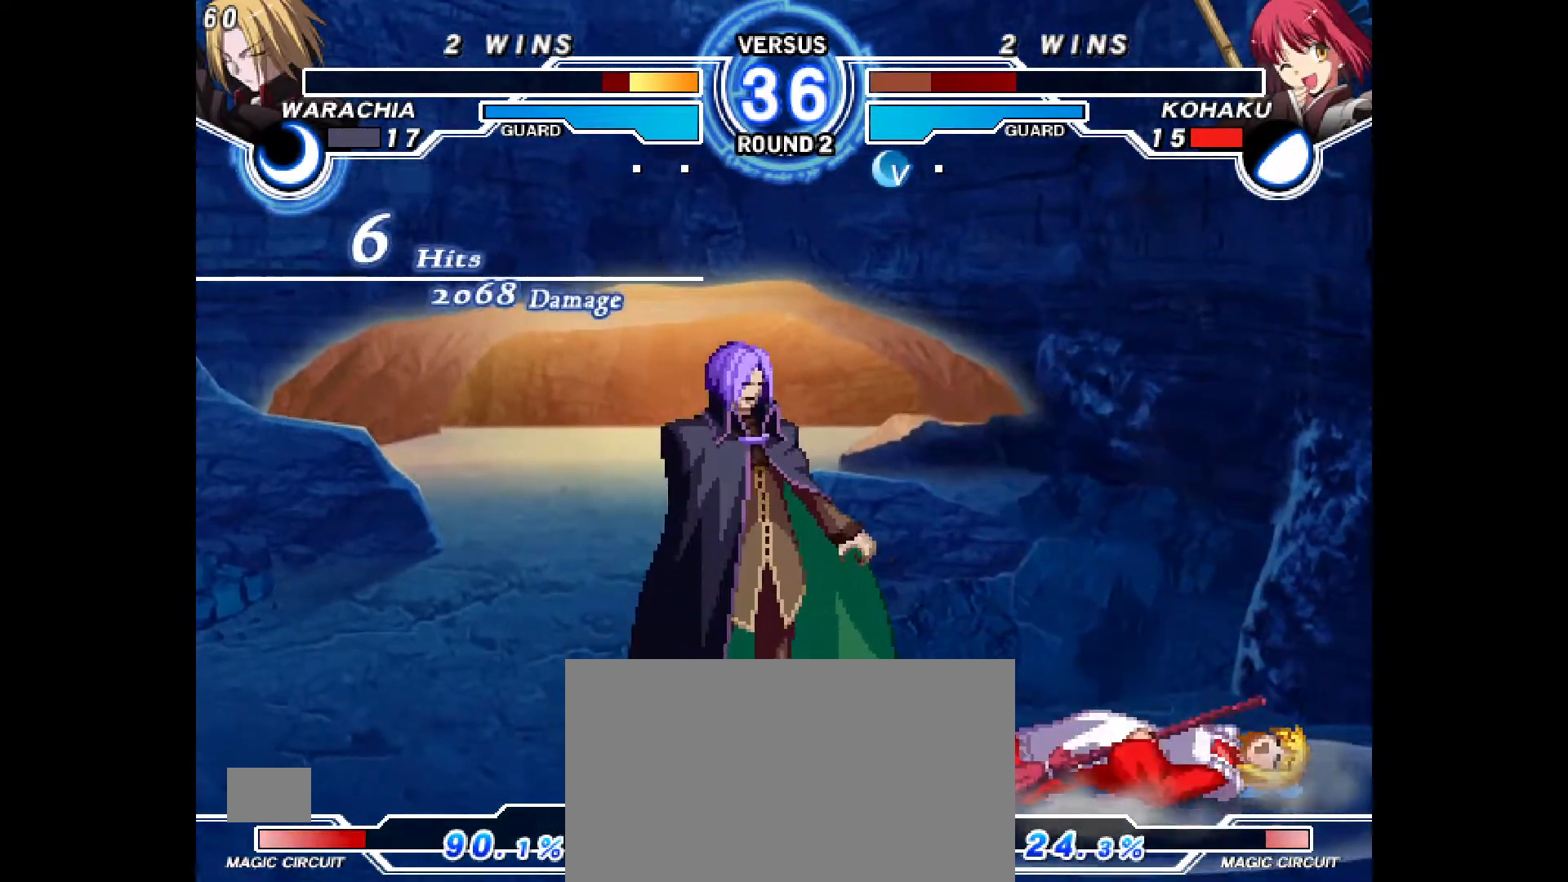
{"dt_ms": 500, "buttons": [], "events": [[350, "CROSS", "down"], [500, "CROSS", "up"]]}
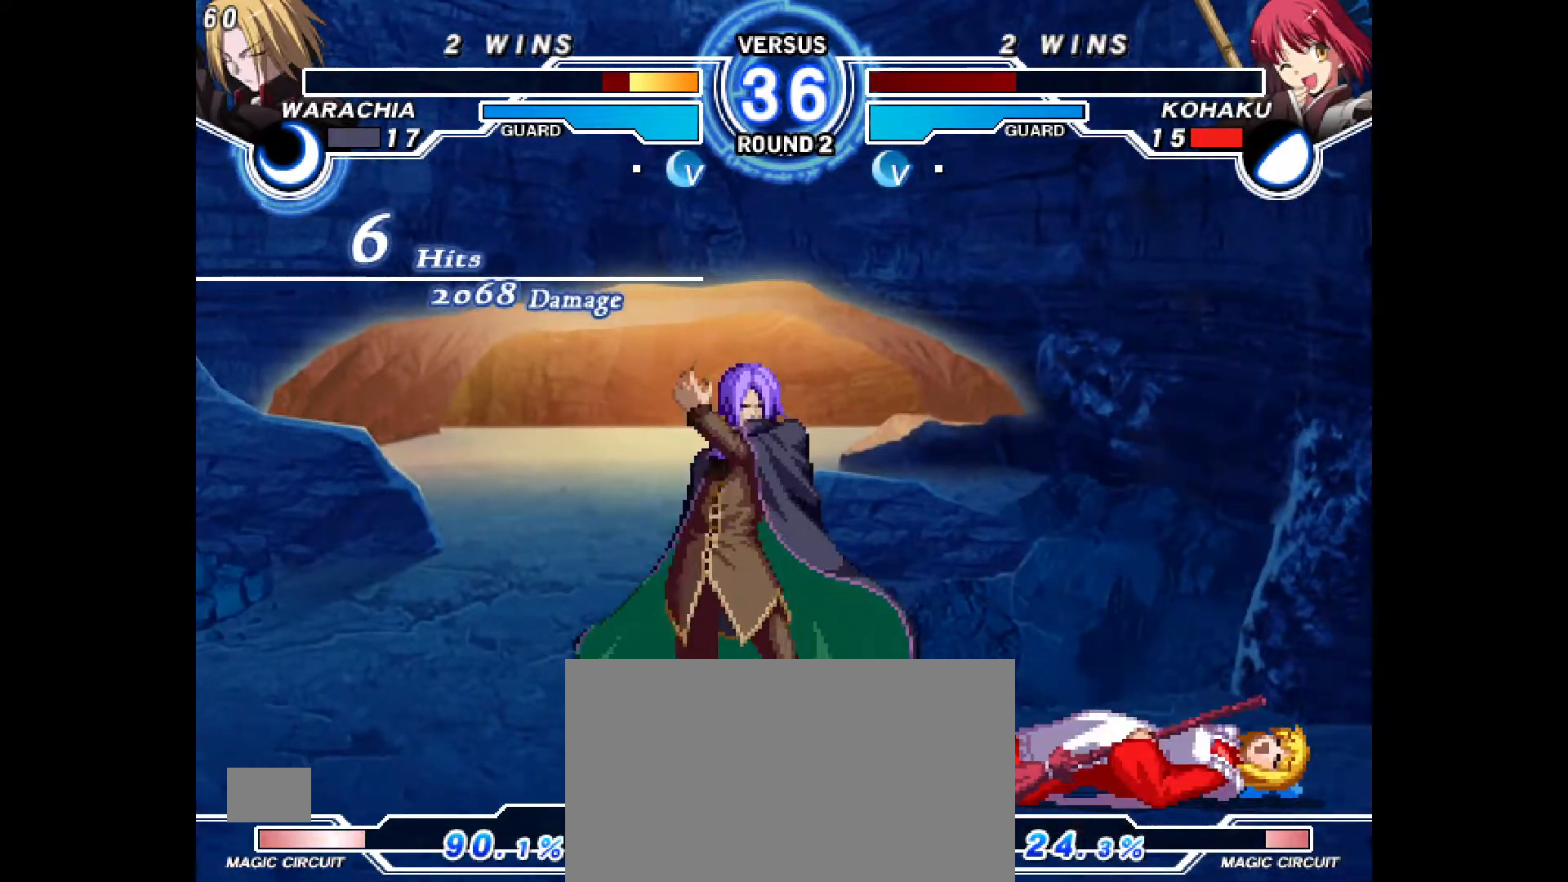
{"dt_ms": 500, "buttons": [], "events": []}
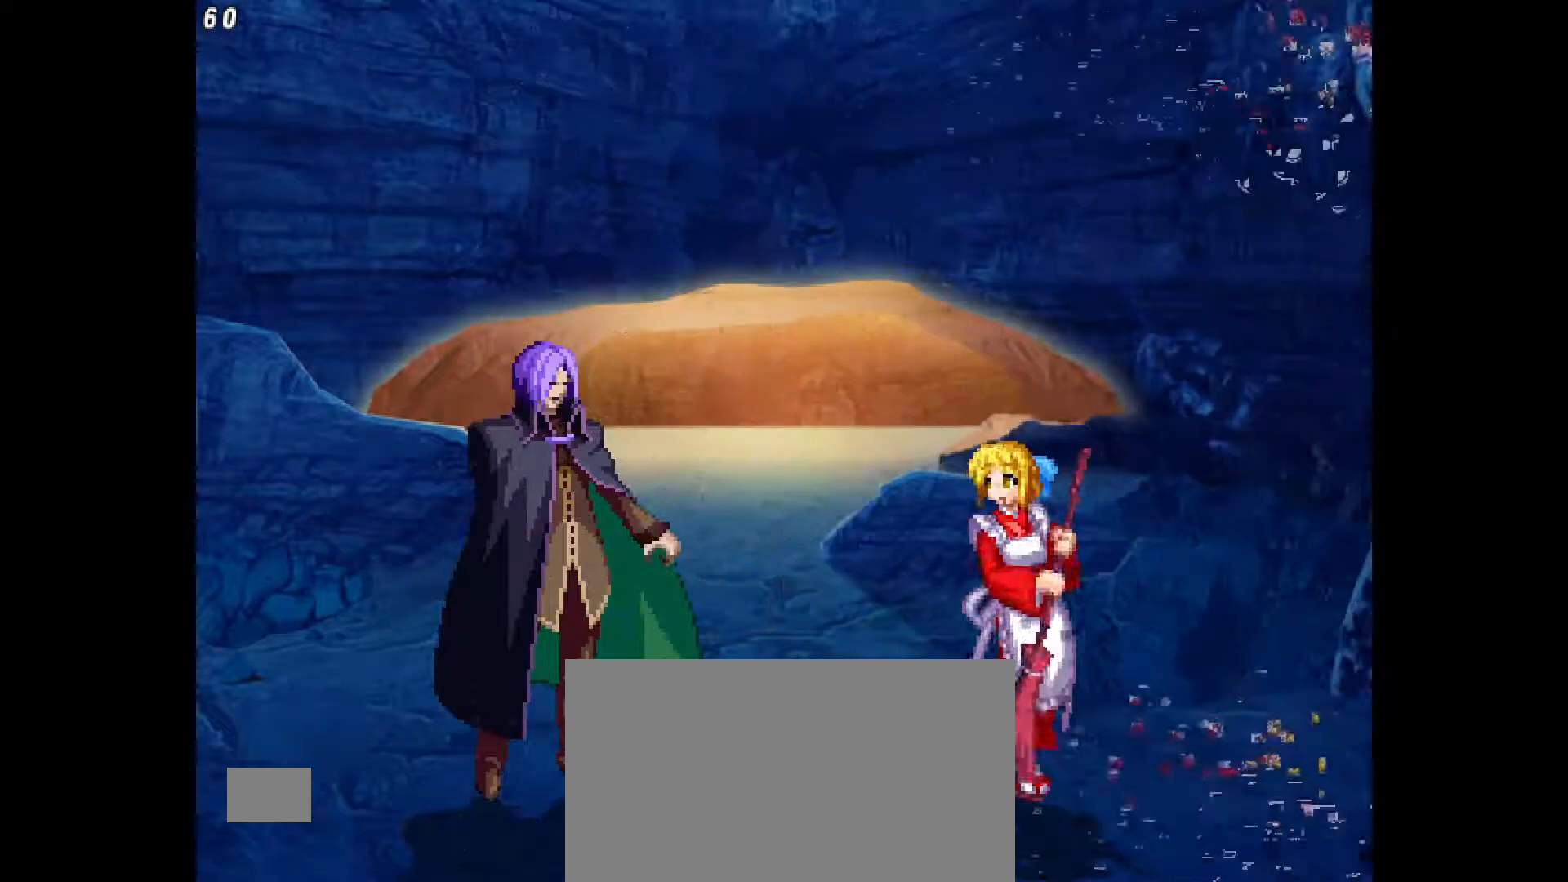
{"dt_ms": 500, "buttons": [], "events": []}
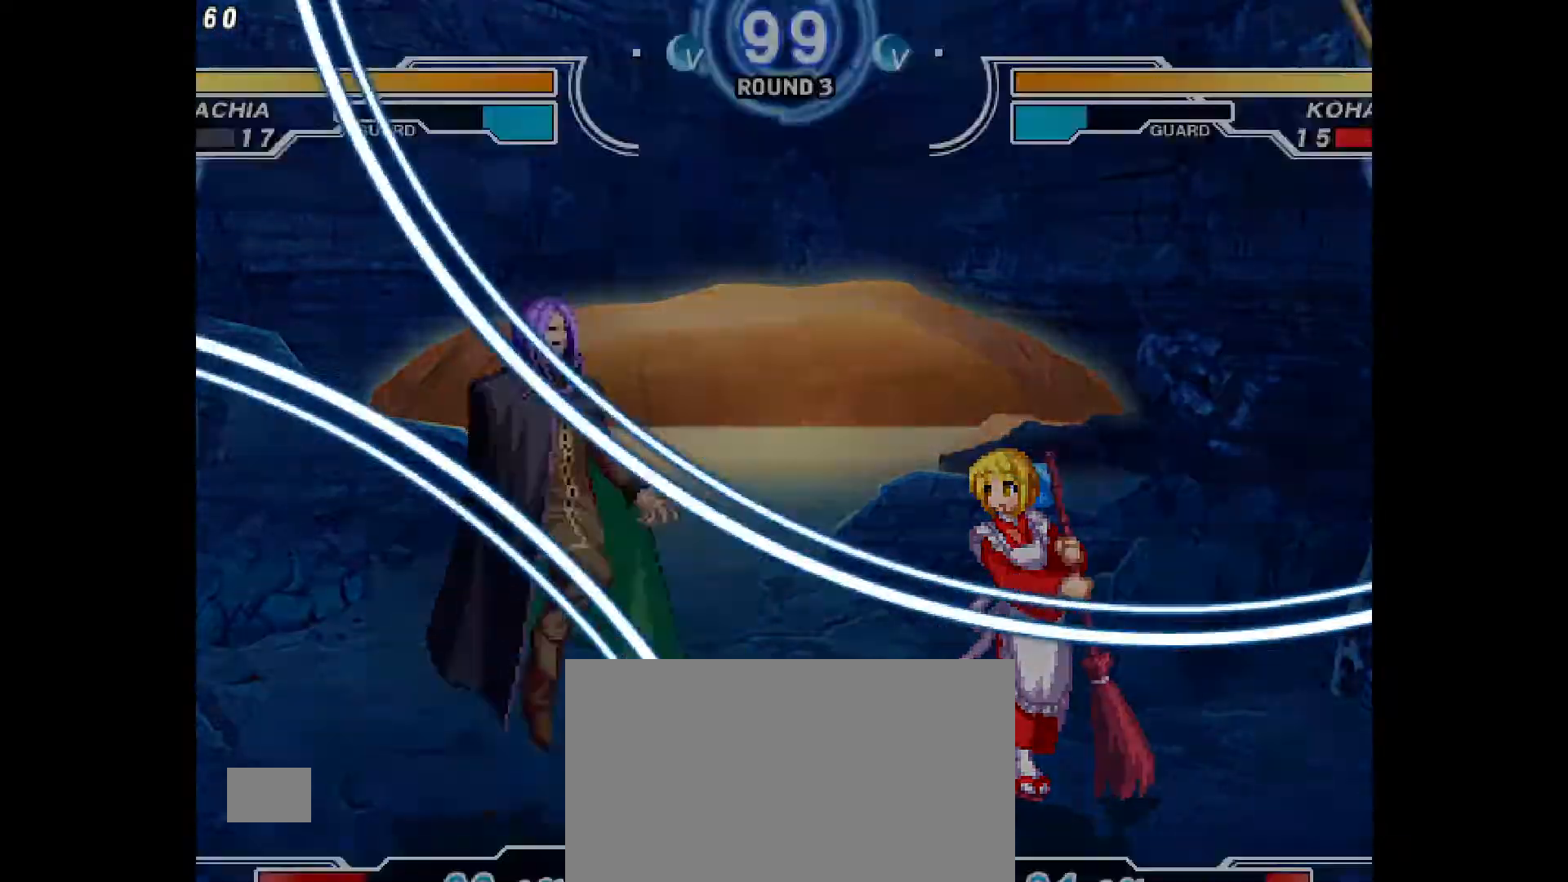
{"dt_ms": 500, "buttons": ["TRIANGLE", "DPAD_LEFT"], "events": [[50, "DPAD_RIGHT", "down"], [383, "DPAD_RIGHT", "up"], [417, "DPAD_LEFT", "down"], [433, "TRIANGLE", "down"]]}
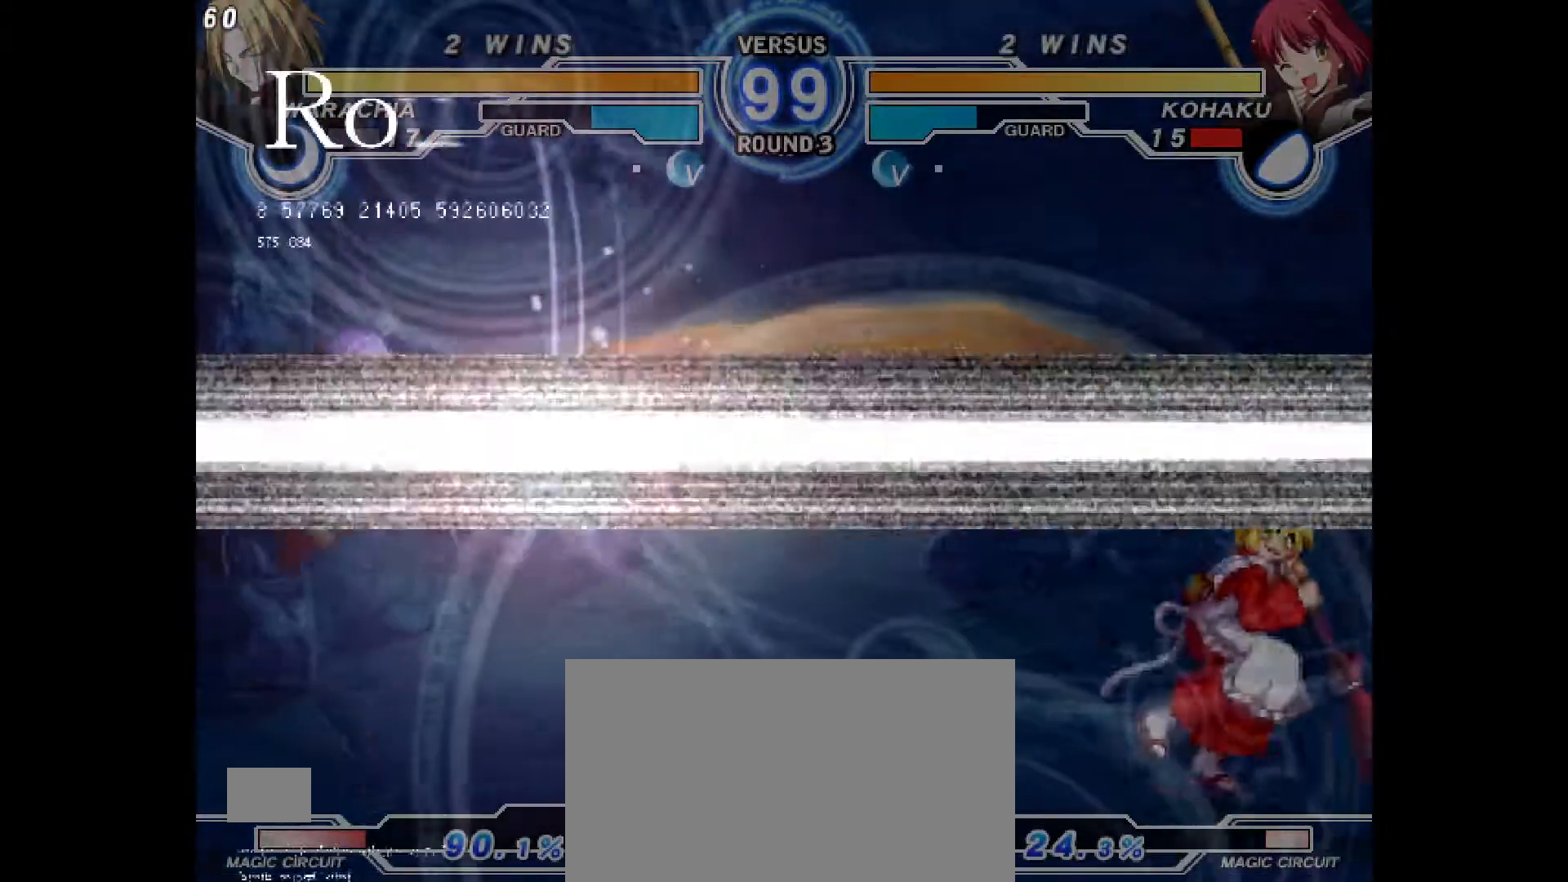
{"dt_ms": 500, "buttons": ["DPAD_RIGHT"], "events": [[33, "TRIANGLE", "up"], [133, "DPAD_LEFT", "up"], [250, "DPAD_UP", "down"], [350, "DPAD_RIGHT", "down"], [367, "DPAD_UP", "up"]]}
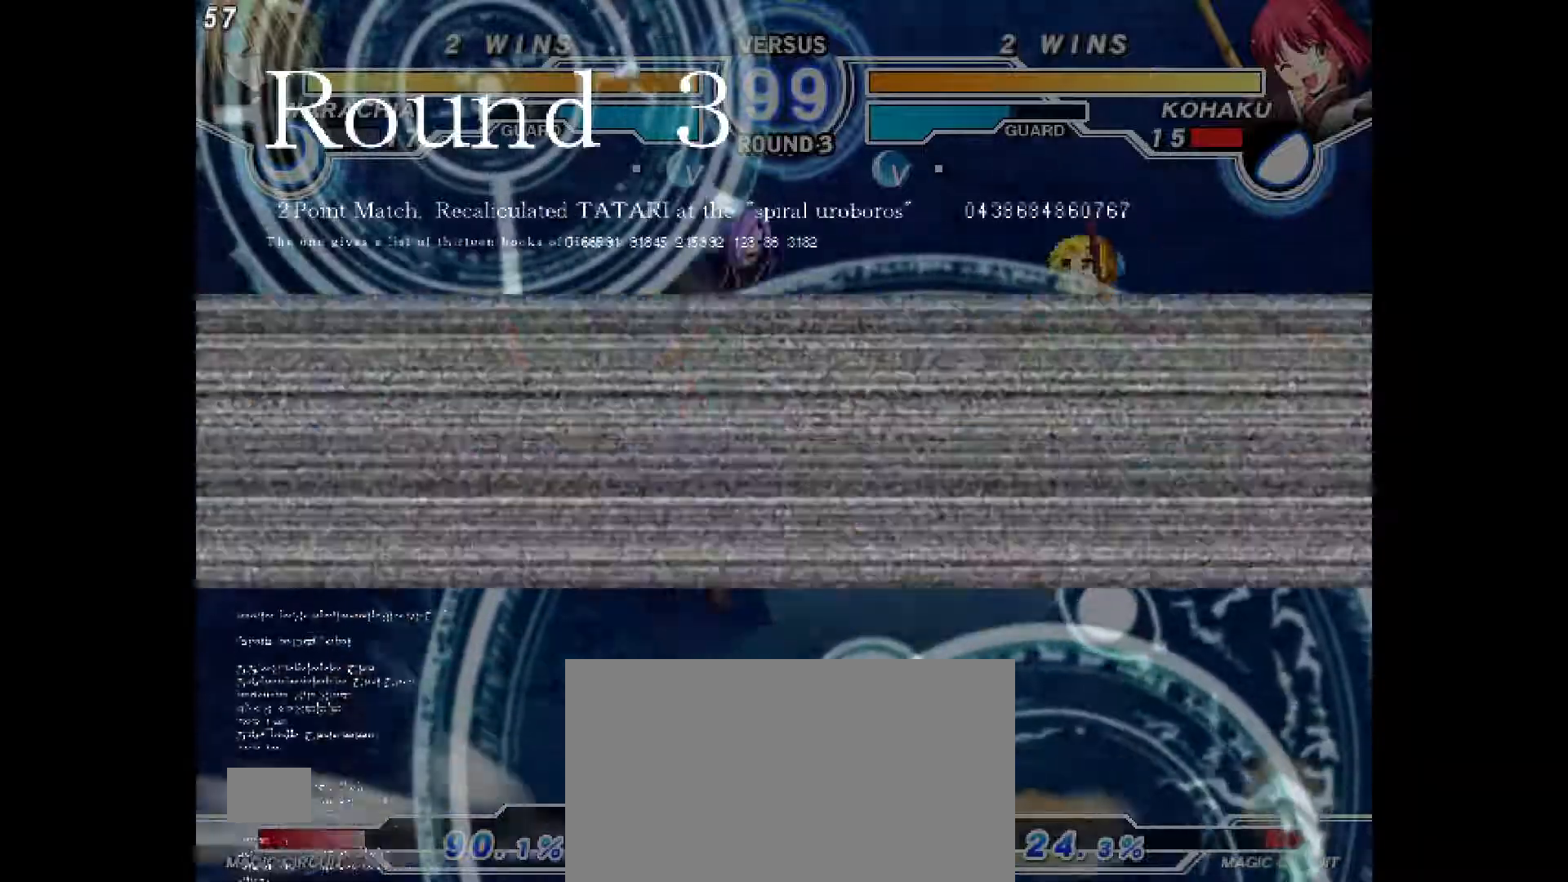
{"dt_ms": 500, "buttons": ["DPAD_LEFT"], "events": [[217, "DPAD_RIGHT", "up"], [367, "DPAD_LEFT", "down"]]}
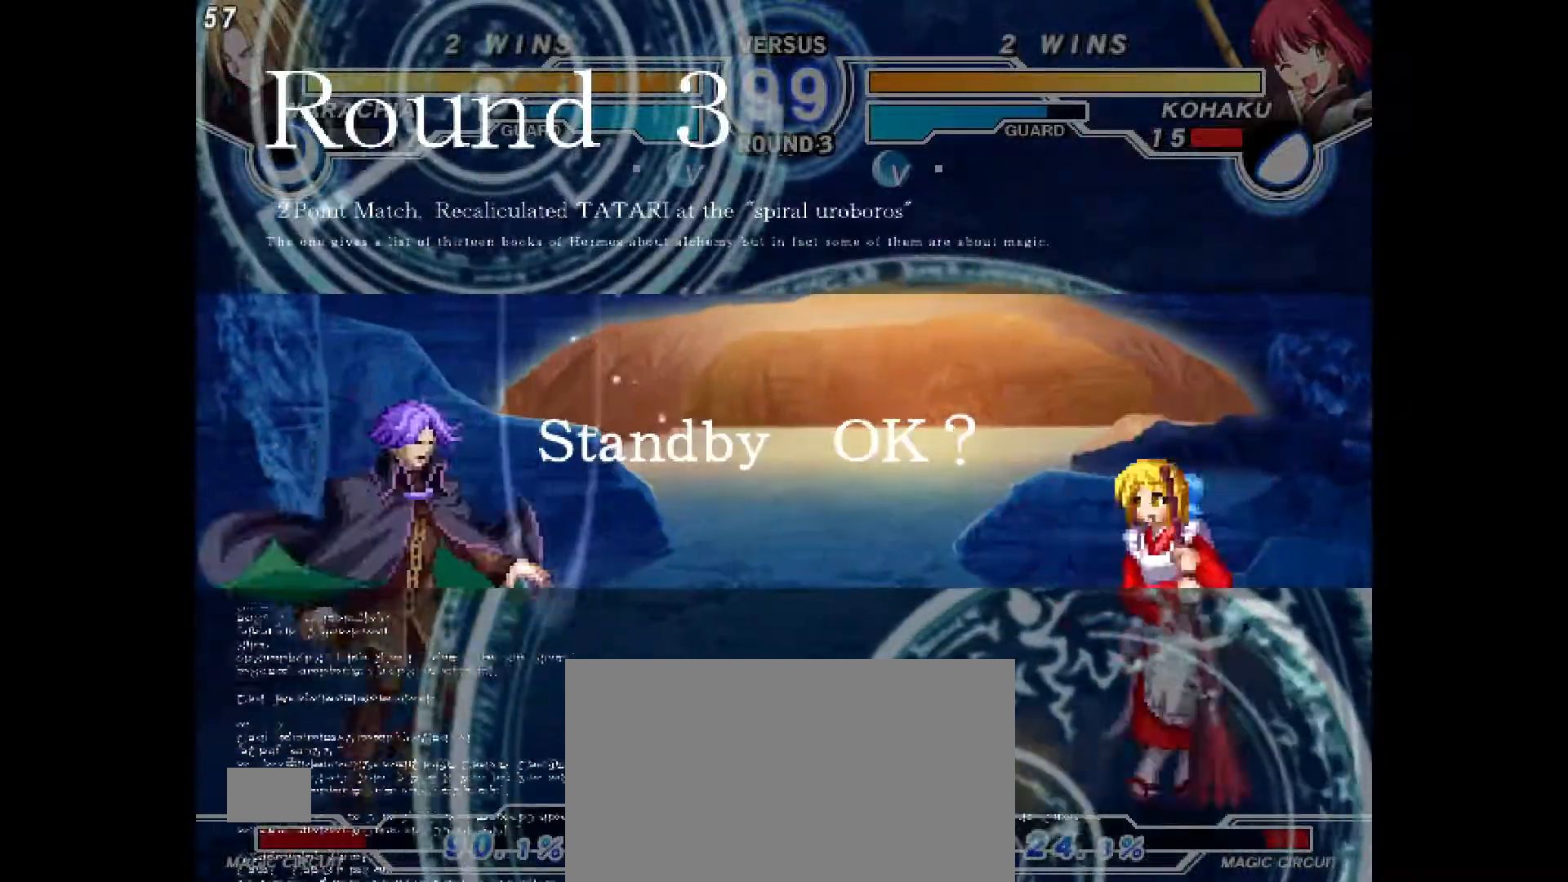
{"dt_ms": 500, "buttons": ["TRIANGLE", "DPAD_LEFT"], "events": [[100, "TRIANGLE", "down"], [217, "TRIANGLE", "up"], [350, "DPAD_LEFT", "up"], [367, "DPAD_UP", "down"], [433, "DPAD_RIGHT", "down"], [467, "DPAD_LEFT", "down"], [467, "TRIANGLE", "down"], [483, "DPAD_RIGHT", "up"], [483, "DPAD_UP", "up"]]}
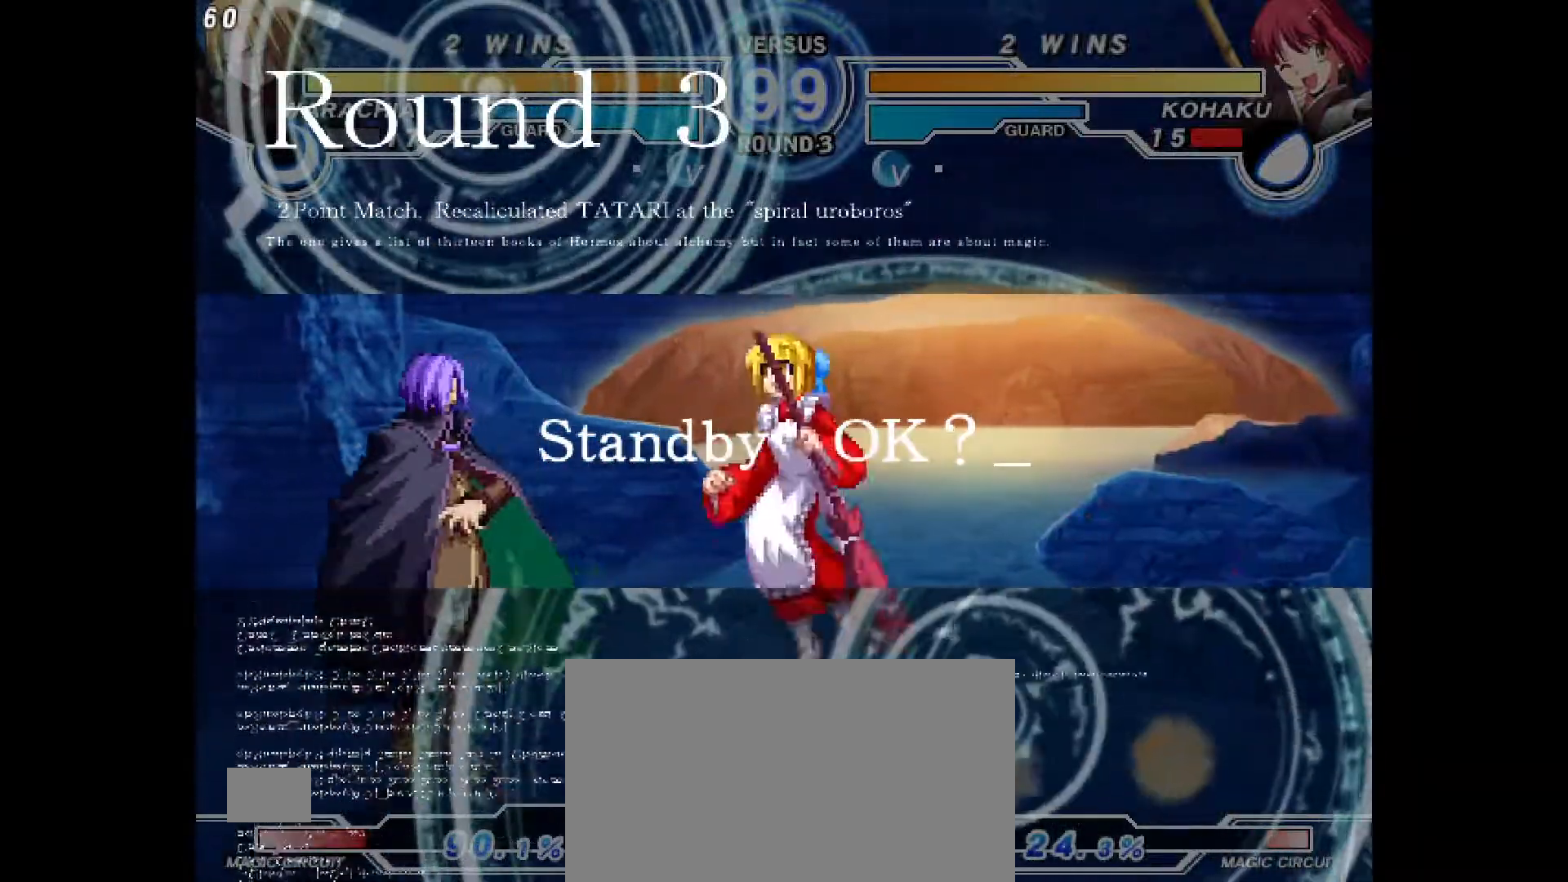
{"dt_ms": 500, "buttons": ["DPAD_RIGHT"], "events": [[183, "TRIANGLE", "up"], [200, "DPAD_LEFT", "up"], [233, "DPAD_UP", "down"], [333, "DPAD_RIGHT", "down"], [350, "DPAD_UP", "up"]]}
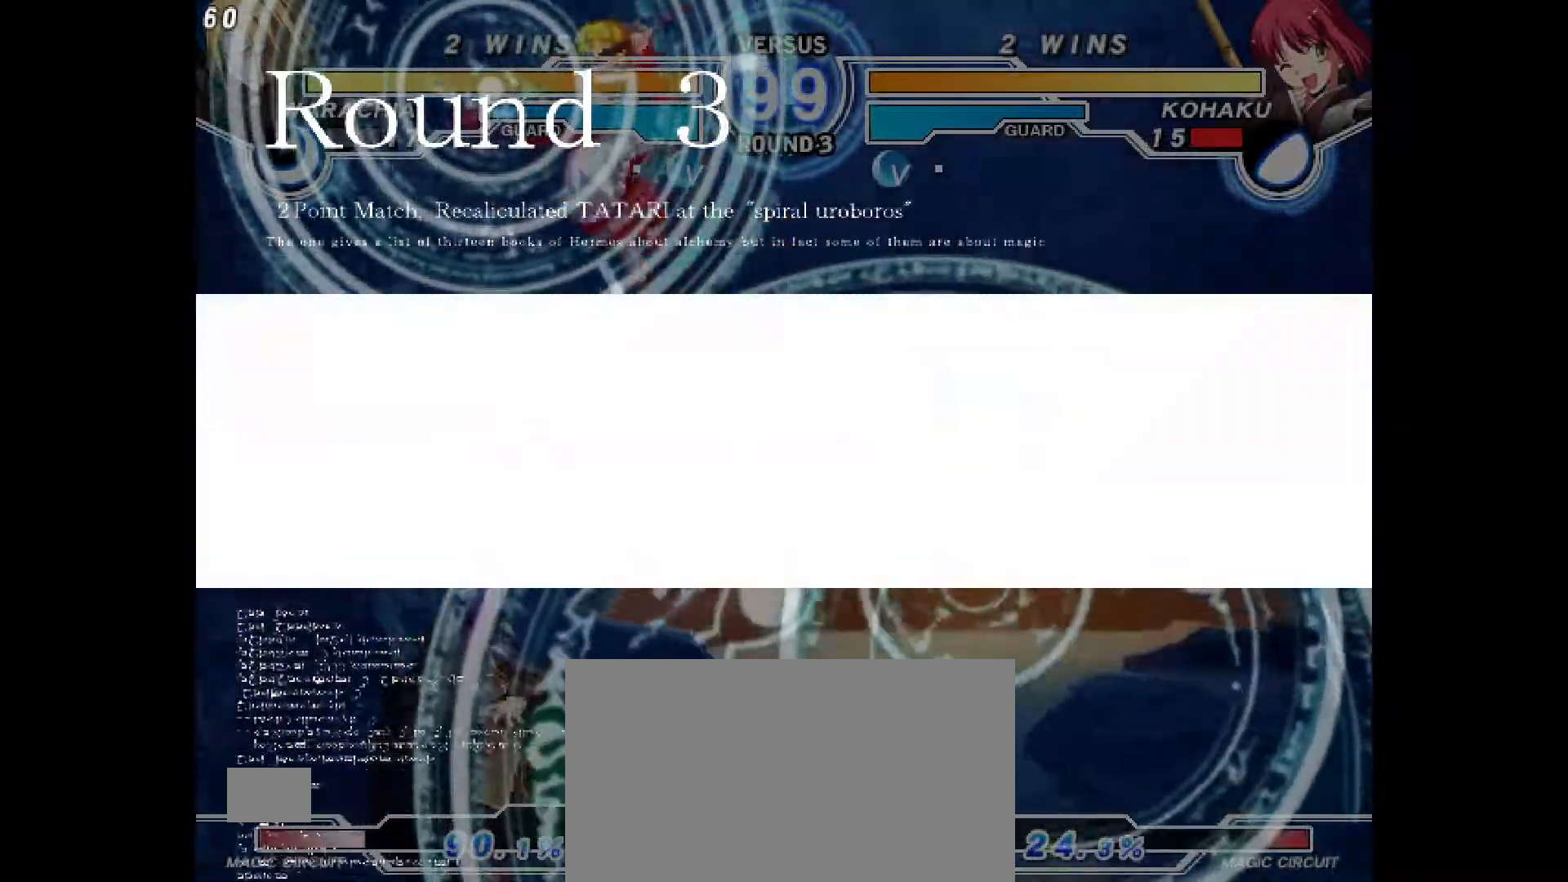
{"dt_ms": 1000, "buttons": ["DPAD_DOWN"]}
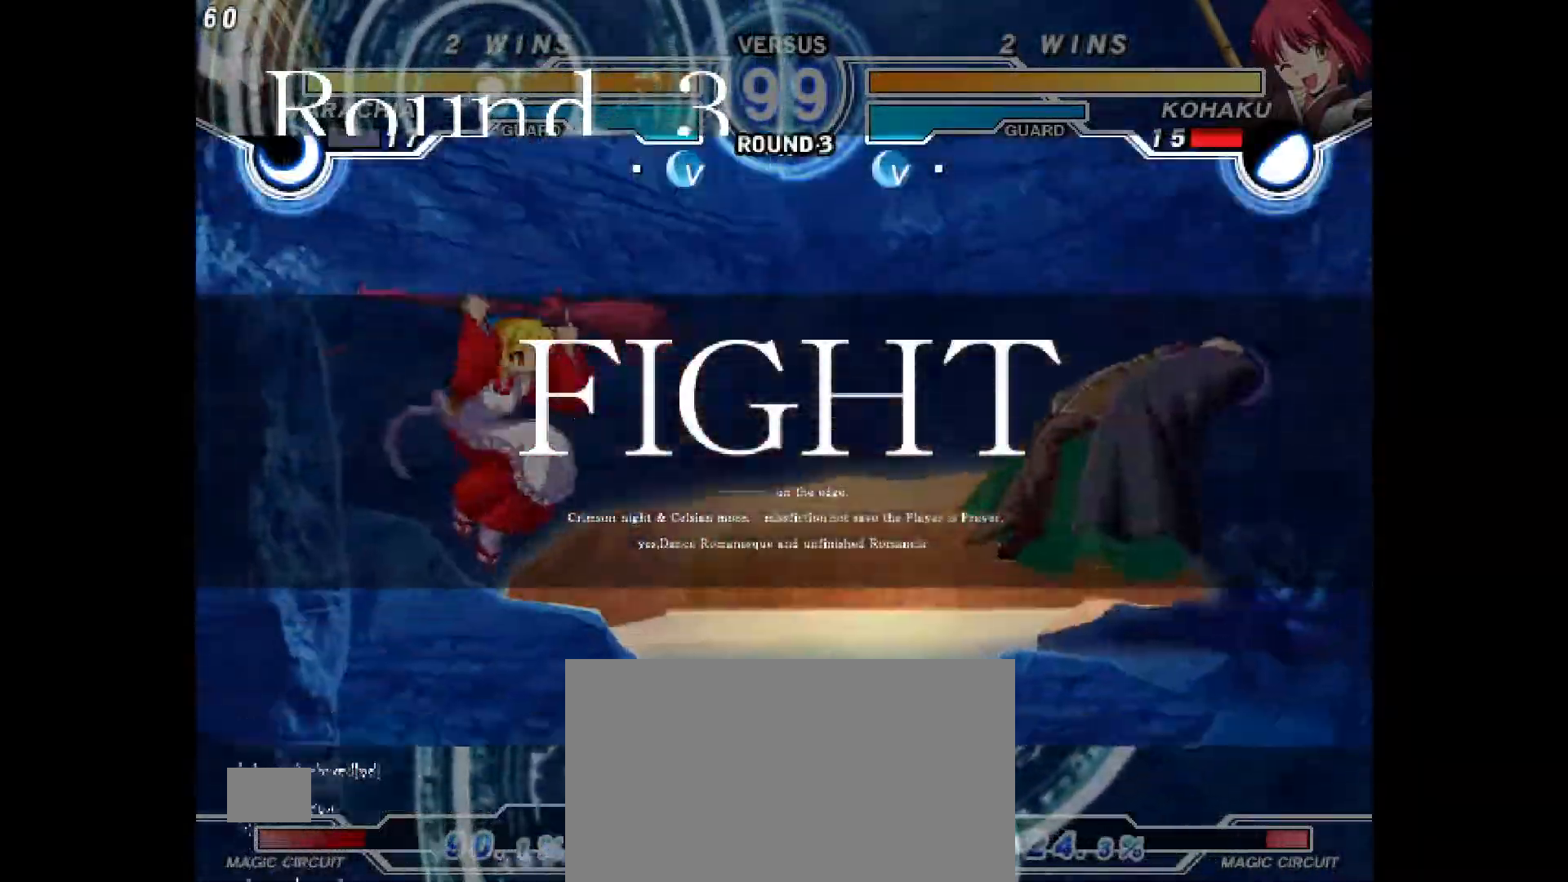
{"dt_ms": 500, "buttons": ["DPAD_LEFT"], "events": [[50, "DPAD_DOWN", "up"], [50, "DPAD_RIGHT", "down"], [50, "DPAD_UP", "down"], [200, "DPAD_LEFT", "down"], [200, "DPAD_RIGHT", "up"], [200, "DPAD_UP", "up"]]}
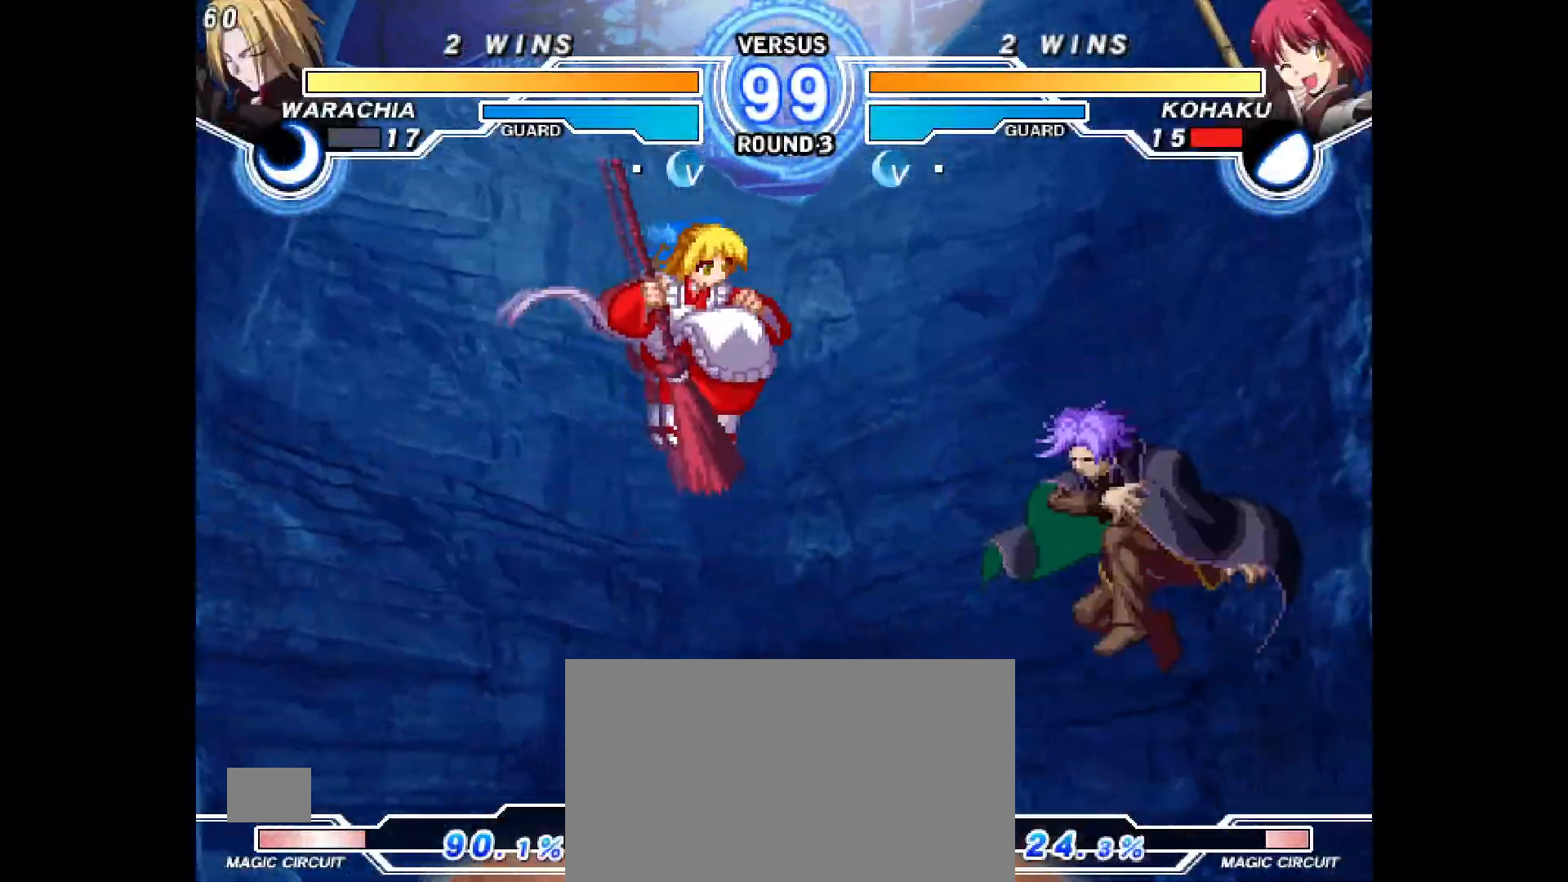
{"dt_ms": 500, "buttons": []}
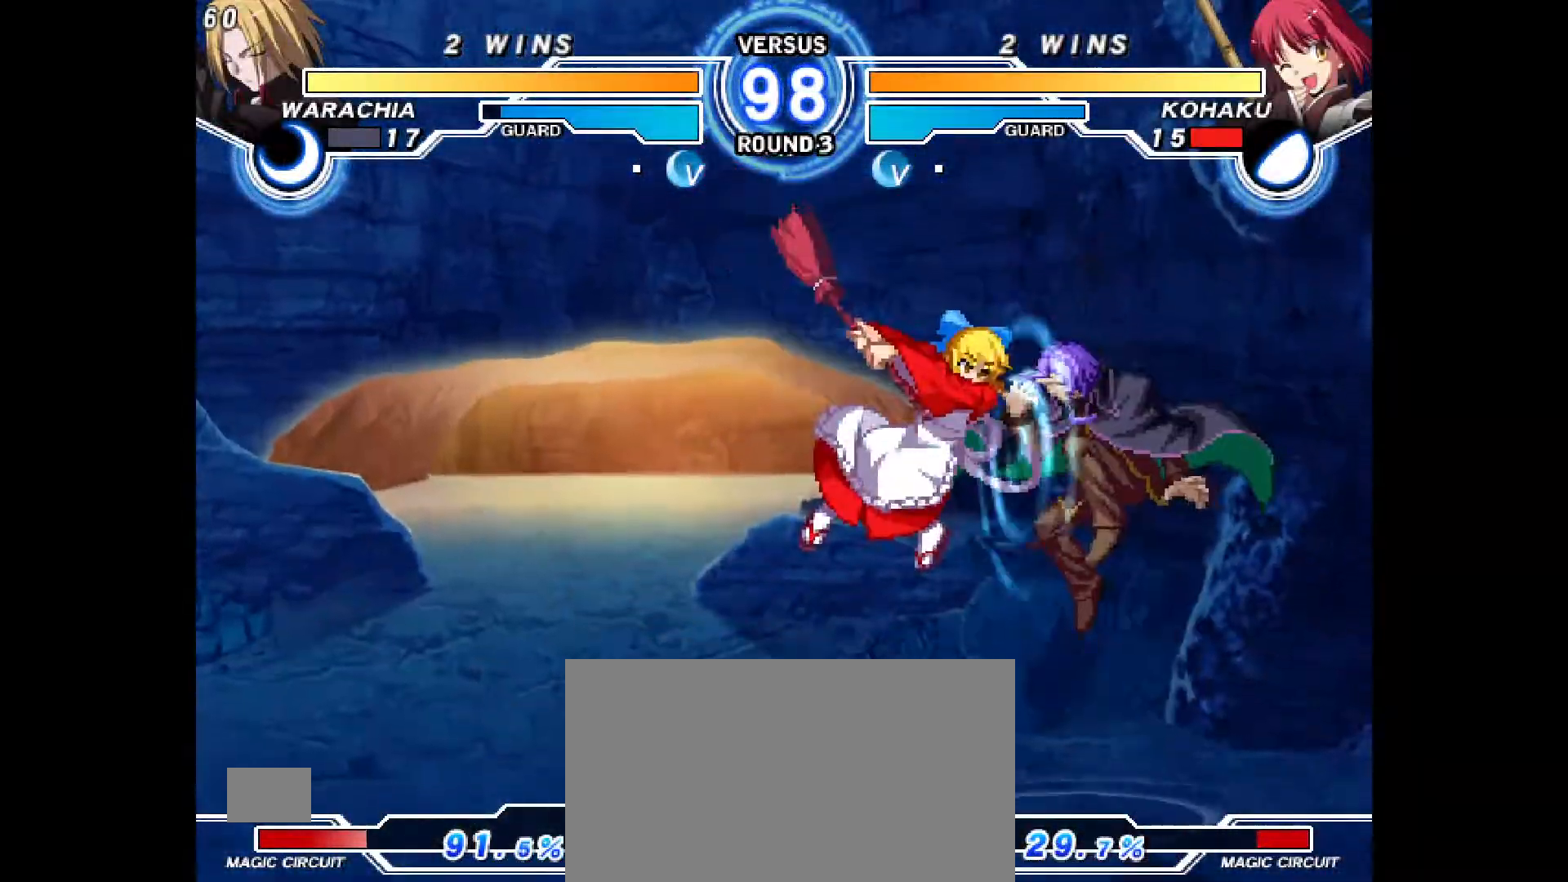
{"dt_ms": 500, "buttons": [], "events": [[117, "DPAD_RIGHT", "down"], [183, "DPAD_RIGHT", "up"], [233, "DPAD_RIGHT", "down"], [367, "CROSS", "down"], [450, "CROSS", "up"], [450, "DPAD_RIGHT", "up"]]}
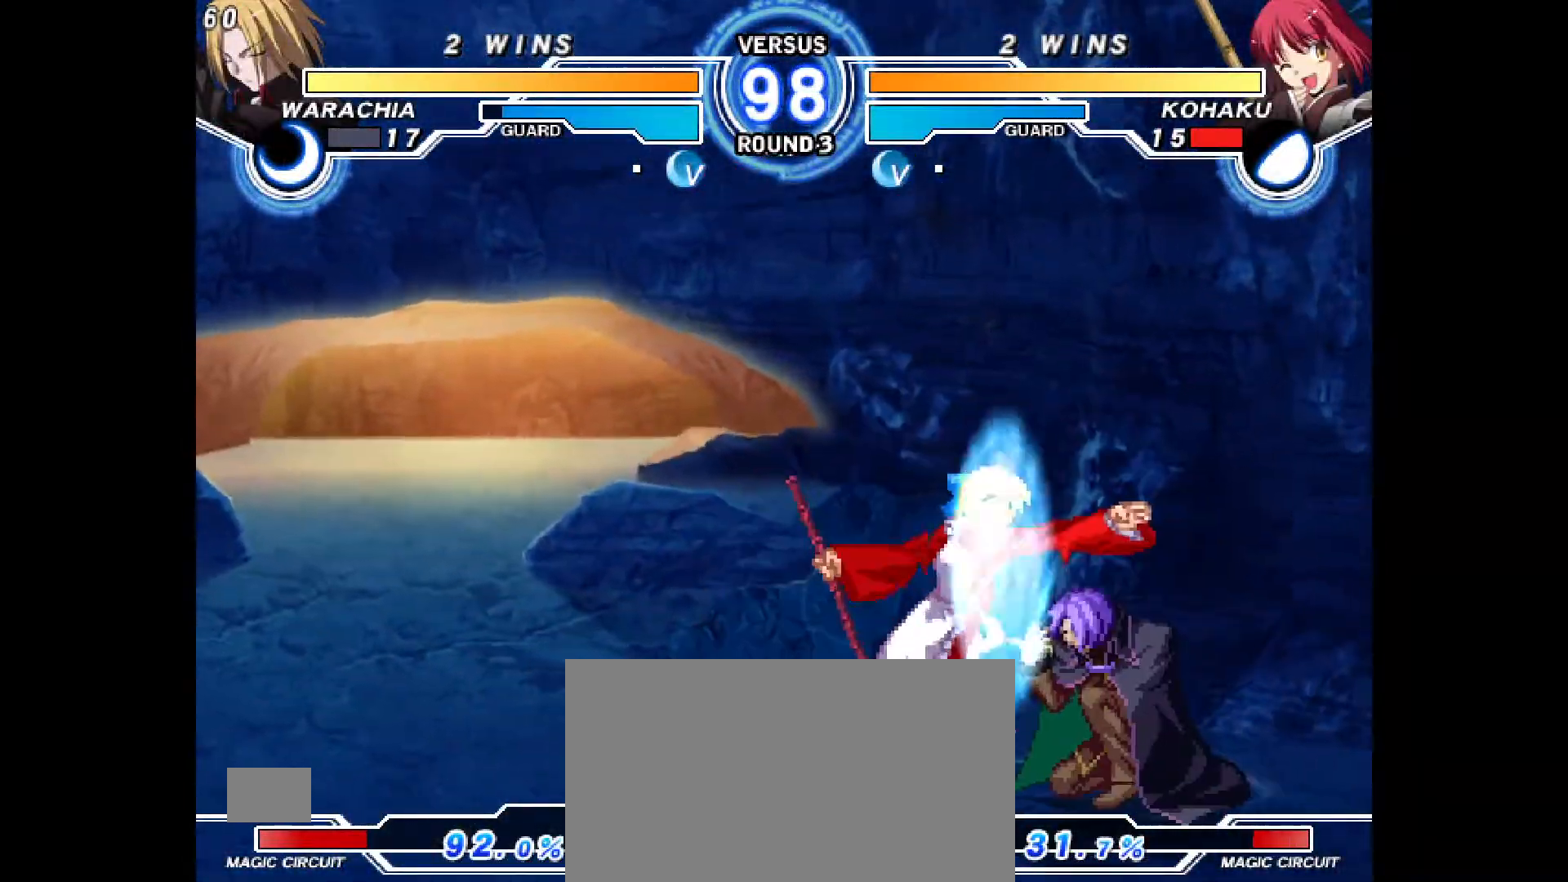
{"dt_ms": 500, "buttons": ["DPAD_DOWN"], "events": [[33, "CIRCLE", "down"], [133, "CIRCLE", "up"], [433, "DPAD_DOWN", "down"]]}
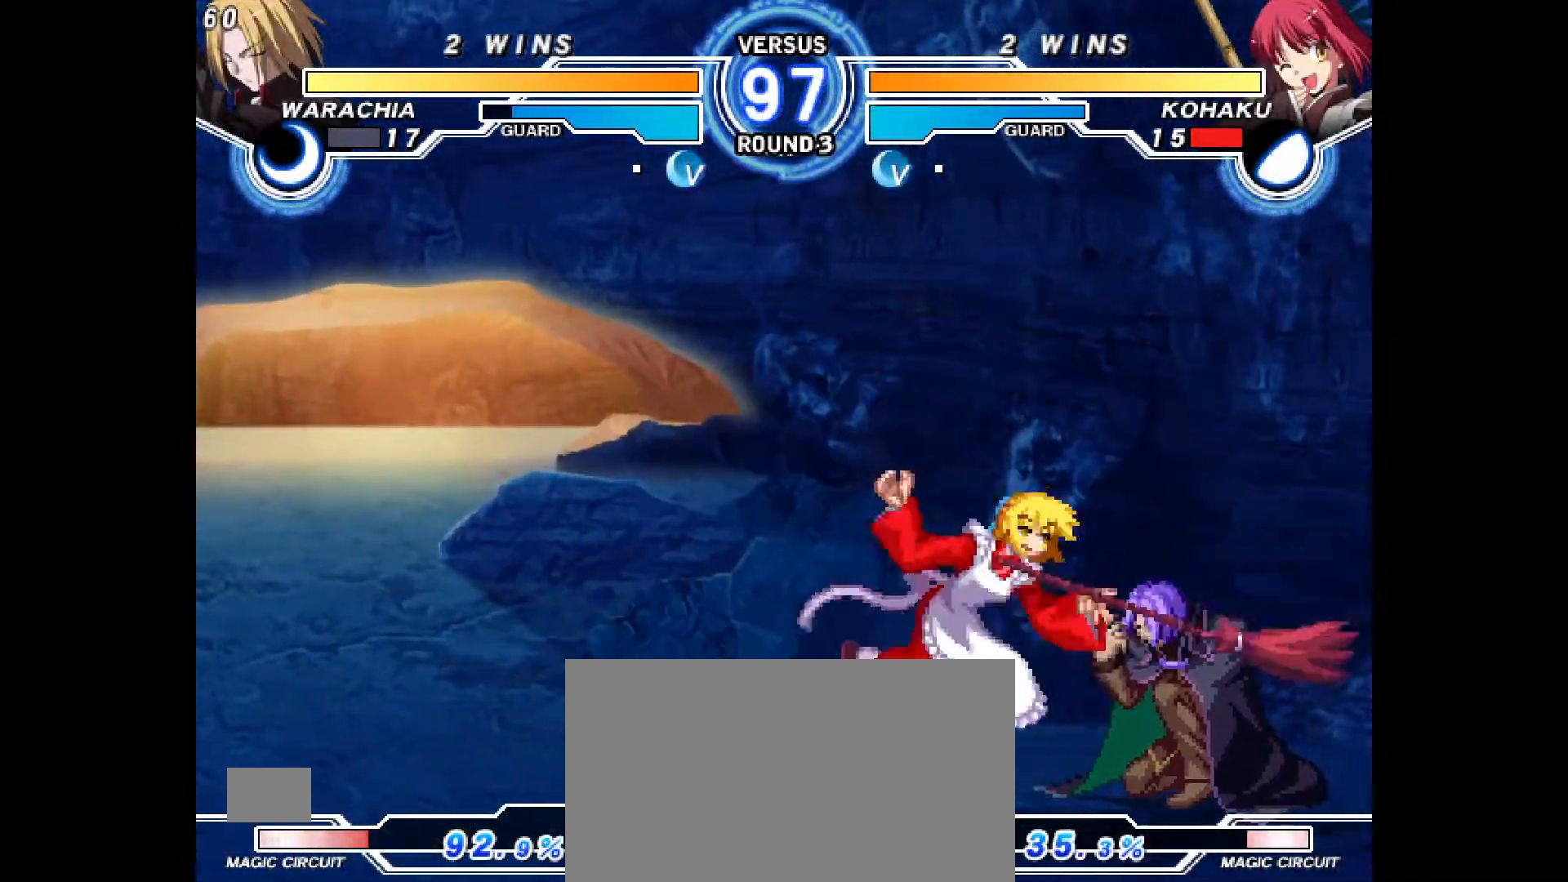
{"dt_ms": 500, "buttons": [], "events": [[33, "CIRCLE", "down"], [117, "CIRCLE", "up"], [183, "DPAD_DOWN", "up"], [183, "DPAD_UP", "down"], [300, "DPAD_UP", "up"]]}
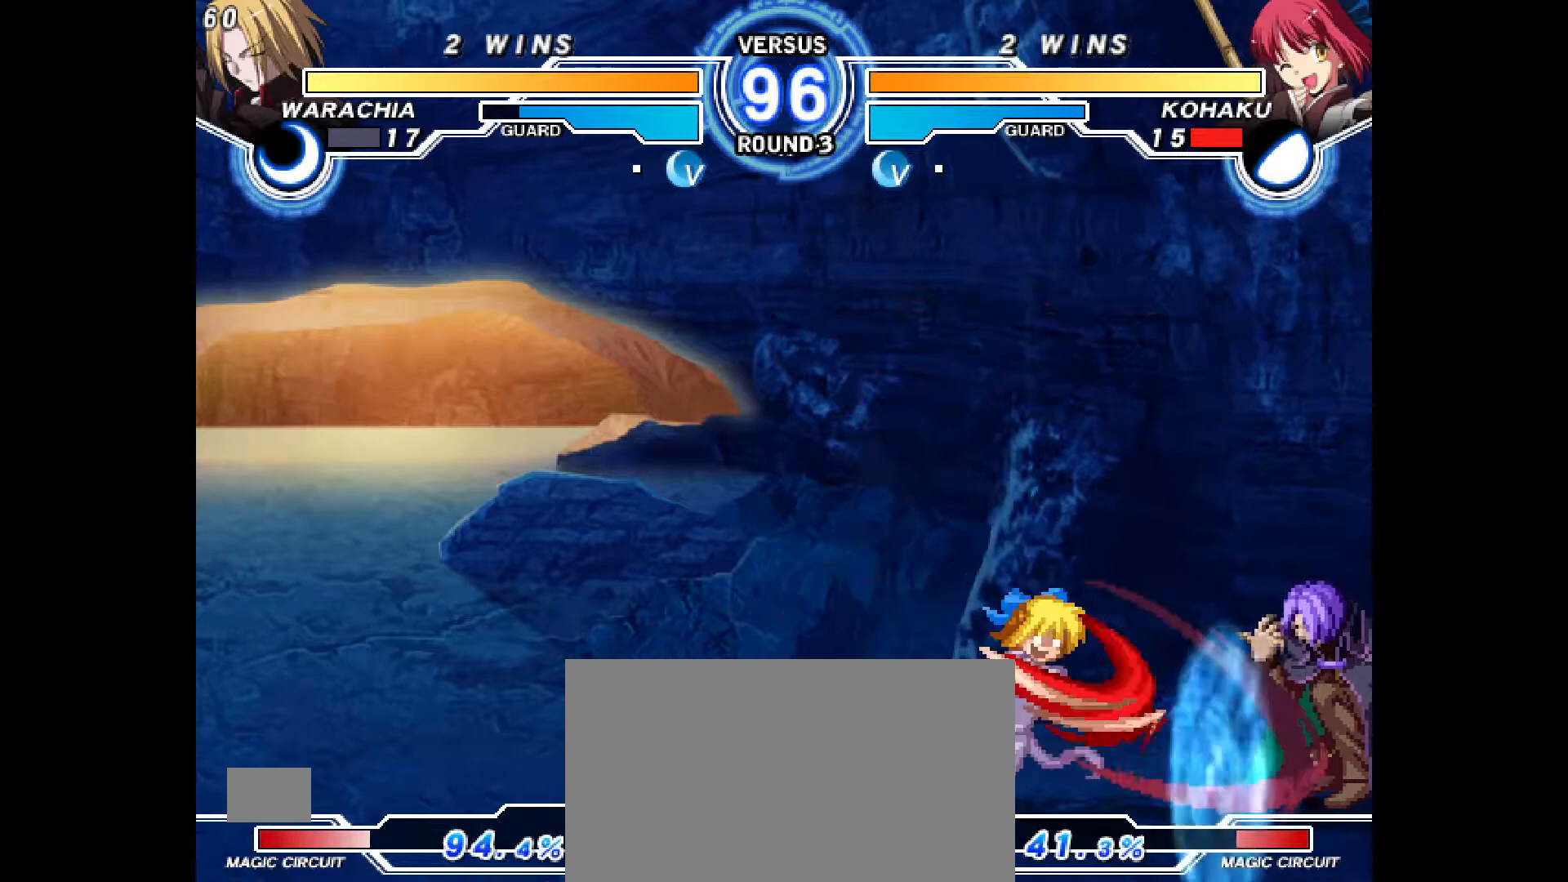
{"dt_ms": 1000, "buttons": ["DPAD_RIGHT"], "events": [[117, "DPAD_DOWN", "down"], [233, "L1", "down"], [300, "L1", "up"], [583, "DPAD_UP", "down"], [650, "CROSS", "down"], [667, "DPAD_UP", "up"], [750, "CROSS", "up"], [767, "DPAD_DOWN", "up"], [850, "DPAD_RIGHT", "down"], [917, "DPAD_RIGHT", "up"], [917, "DPAD_UP", "down"], [967, "DPAD_RIGHT", "down"], [983, "DPAD_UP", "up"]]}
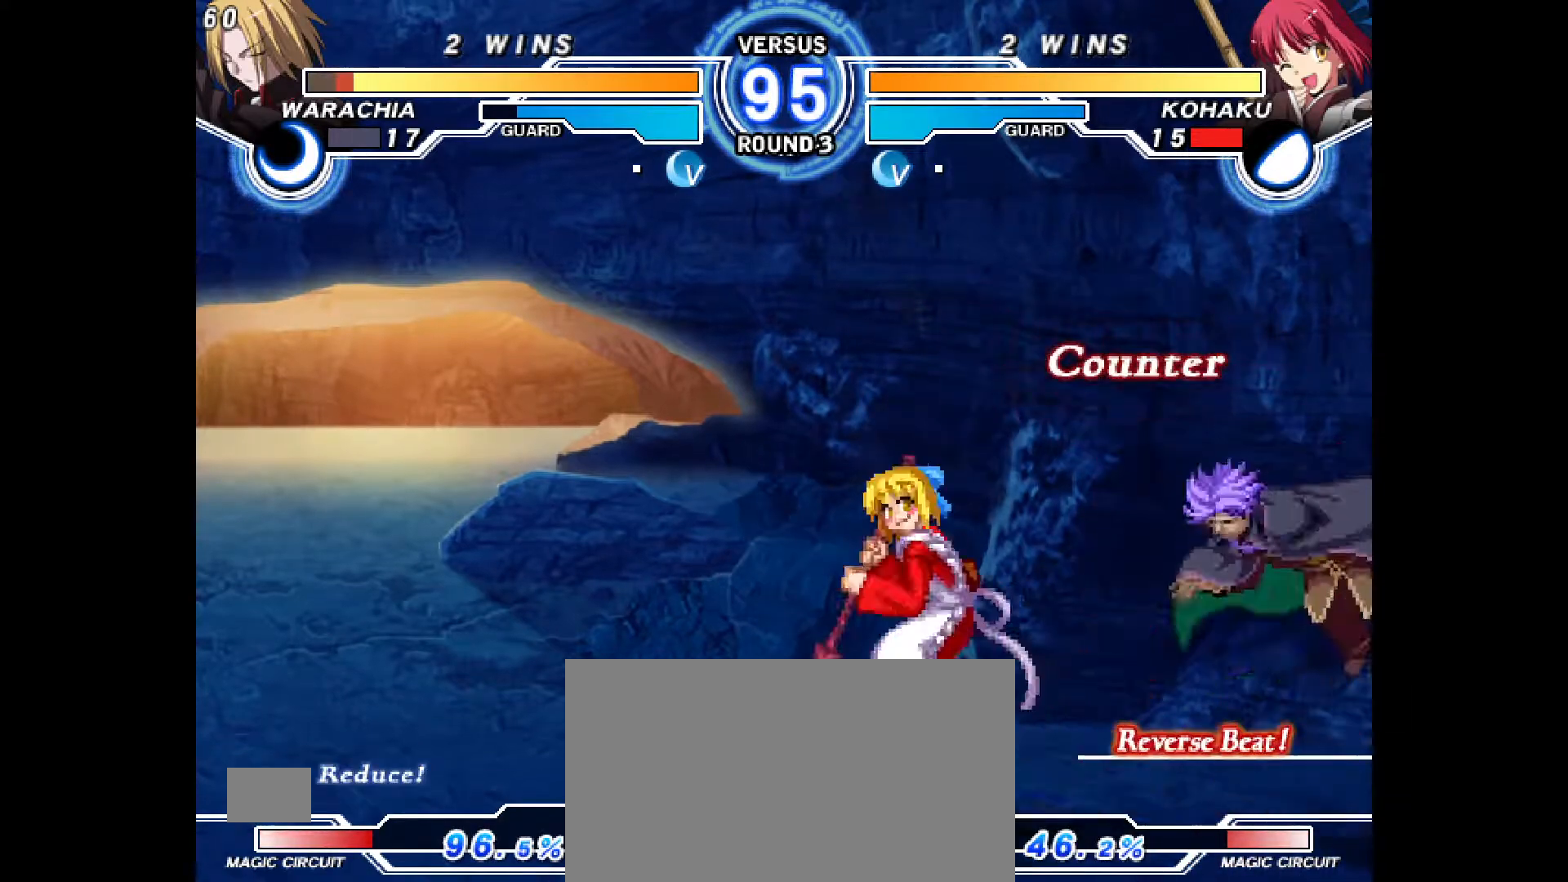
{"dt_ms": 500, "buttons": ["CROSS", "DPAD_DOWN", "DPAD_RIGHT"], "events": [[33, "L1", "down"], [100, "L1", "up"], [217, "DPAD_DOWN", "down"], [233, "CROSS", "down"], [300, "CROSS", "up"], [367, "CROSS", "down"], [417, "CROSS", "up"], [467, "CROSS", "down"]]}
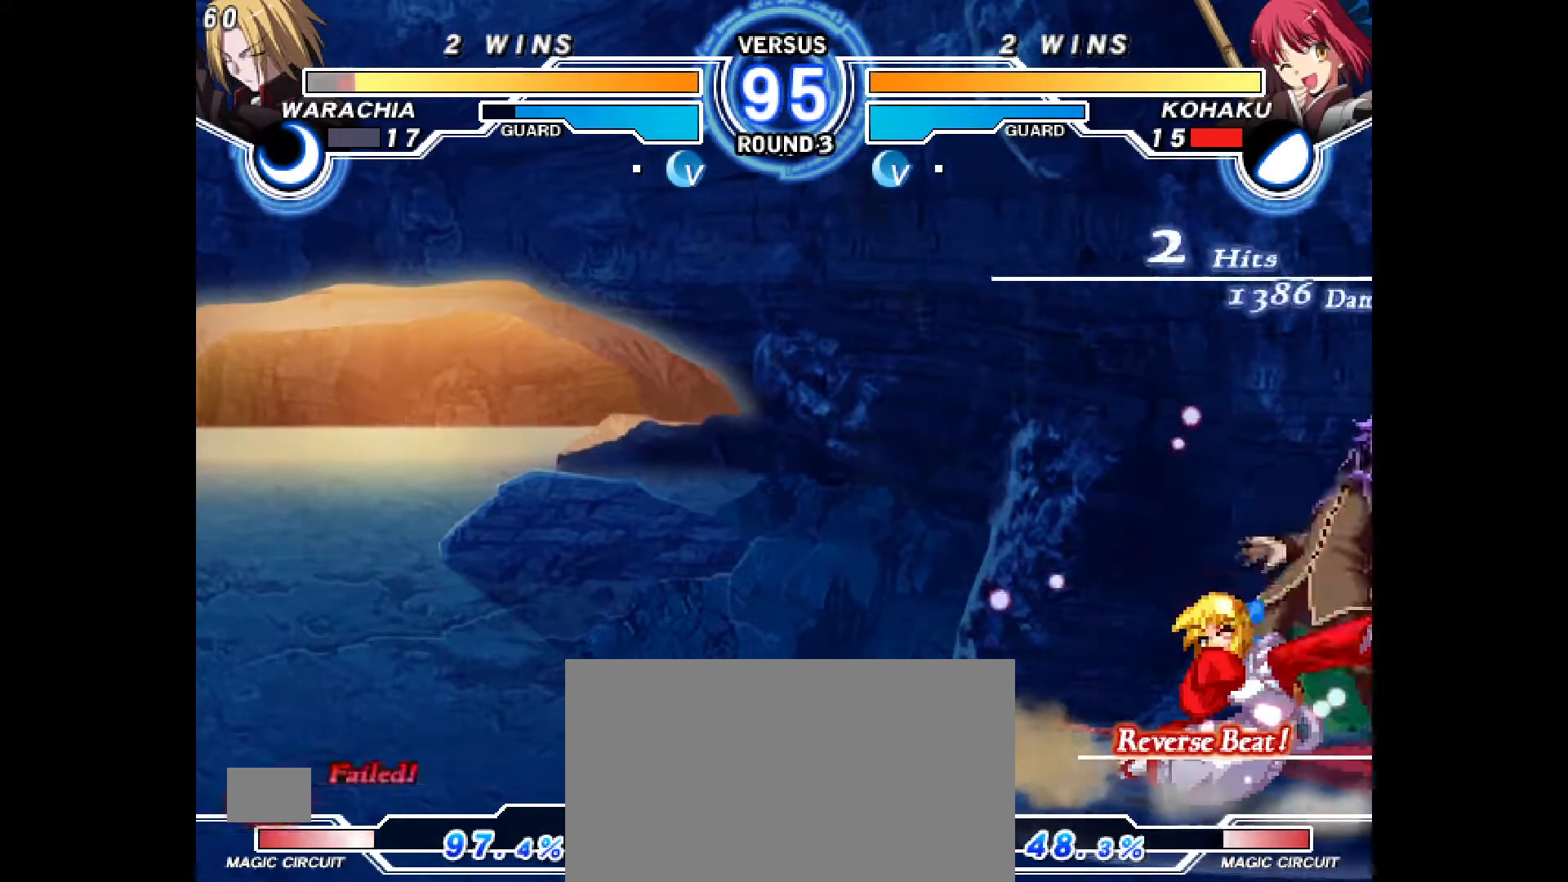
{"dt_ms": 500, "buttons": ["CROSS"], "events": [[17, "CROSS", "up"], [67, "CROSS", "down"], [117, "CROSS", "up"], [167, "CROSS", "down"], [233, "CROSS", "up"], [283, "CROSS", "down"], [317, "CROSS", "up"], [350, "CROSS", "down"], [383, "DPAD_DOWN", "up"], [400, "DPAD_RIGHT", "up"]]}
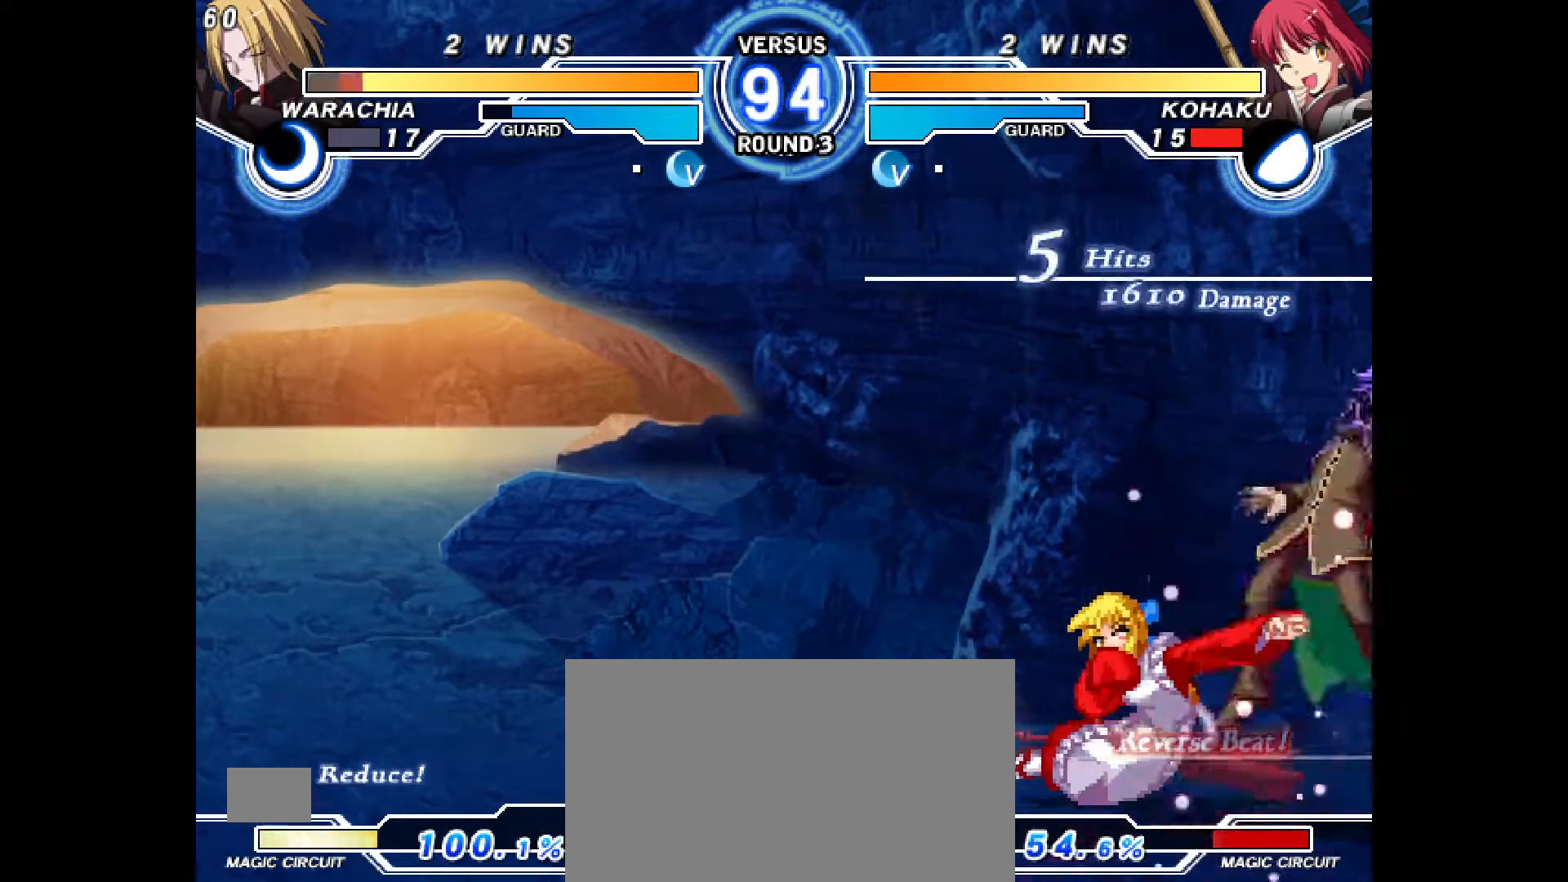
{"dt_ms": 500, "buttons": [], "events": [[17, "CROSS", "up"], [100, "CROSS", "down"], [167, "CROSS", "up"], [217, "CROSS", "down"], [283, "CROSS", "up"], [317, "CROSS", "down"], [400, "CROSS", "up"]]}
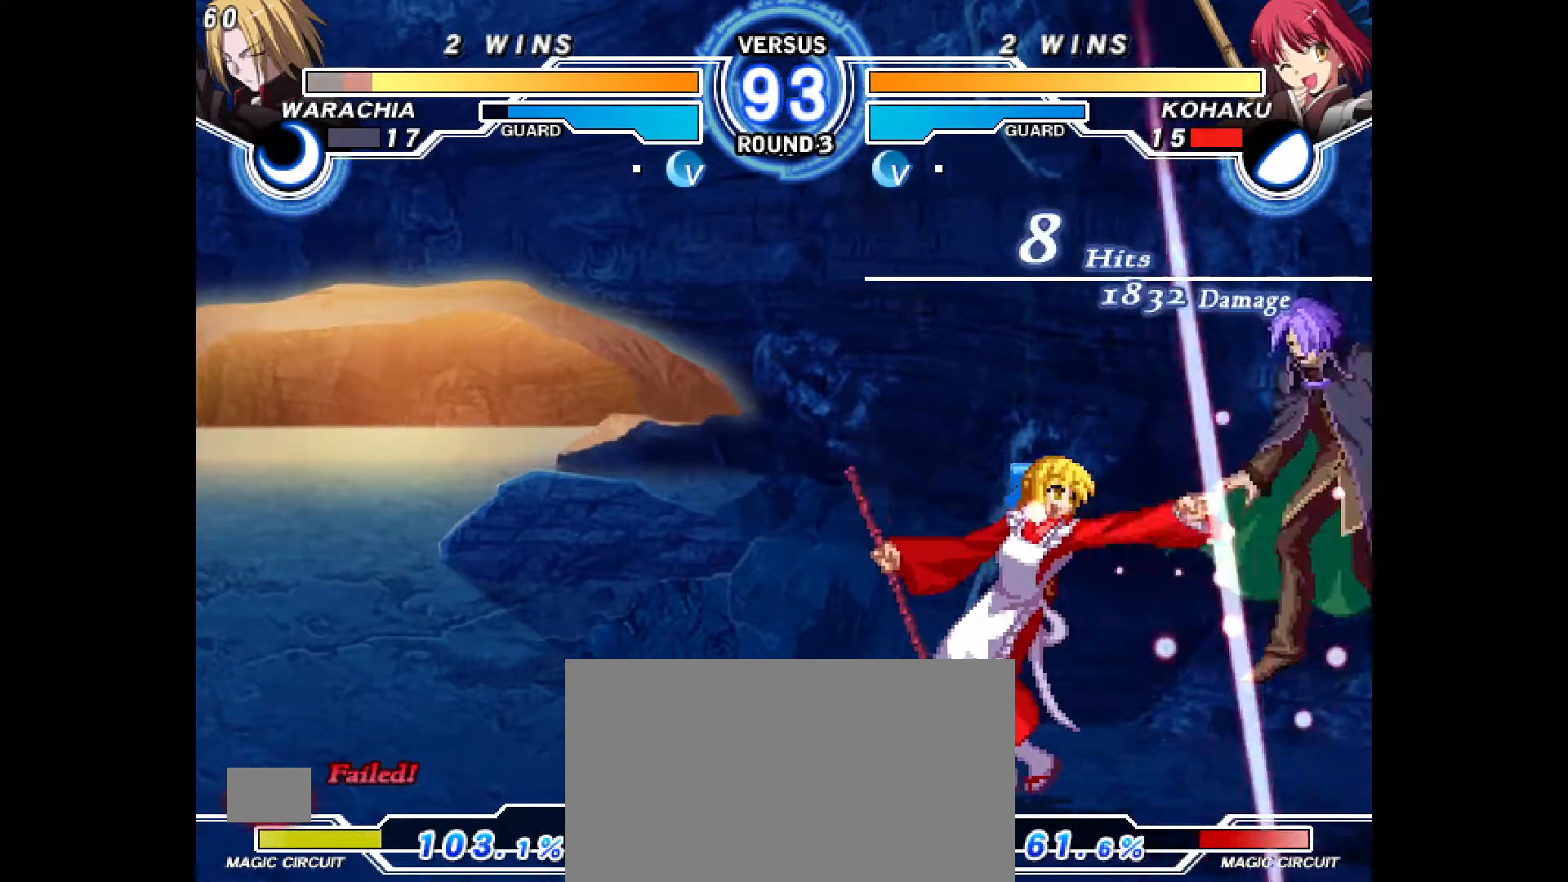
{"dt_ms": 500, "buttons": ["DPAD_RIGHT"]}
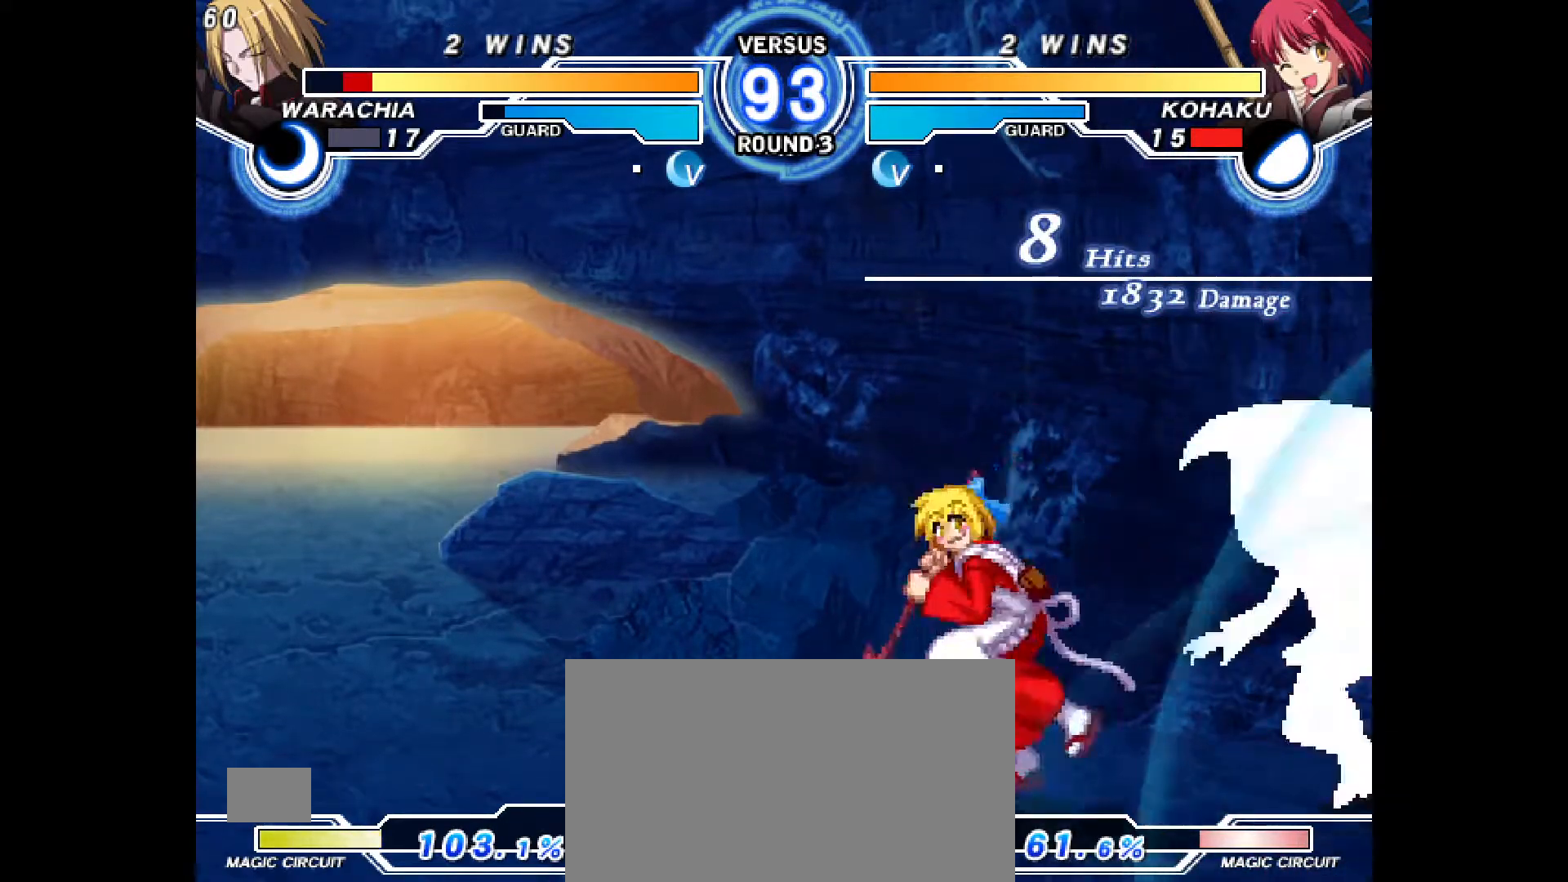
{"dt_ms": 500, "buttons": ["CROSS", "DPAD_RIGHT"], "events": [[100, "CROSS", "down"], [167, "CROSS", "up"], [483, "CROSS", "down"]]}
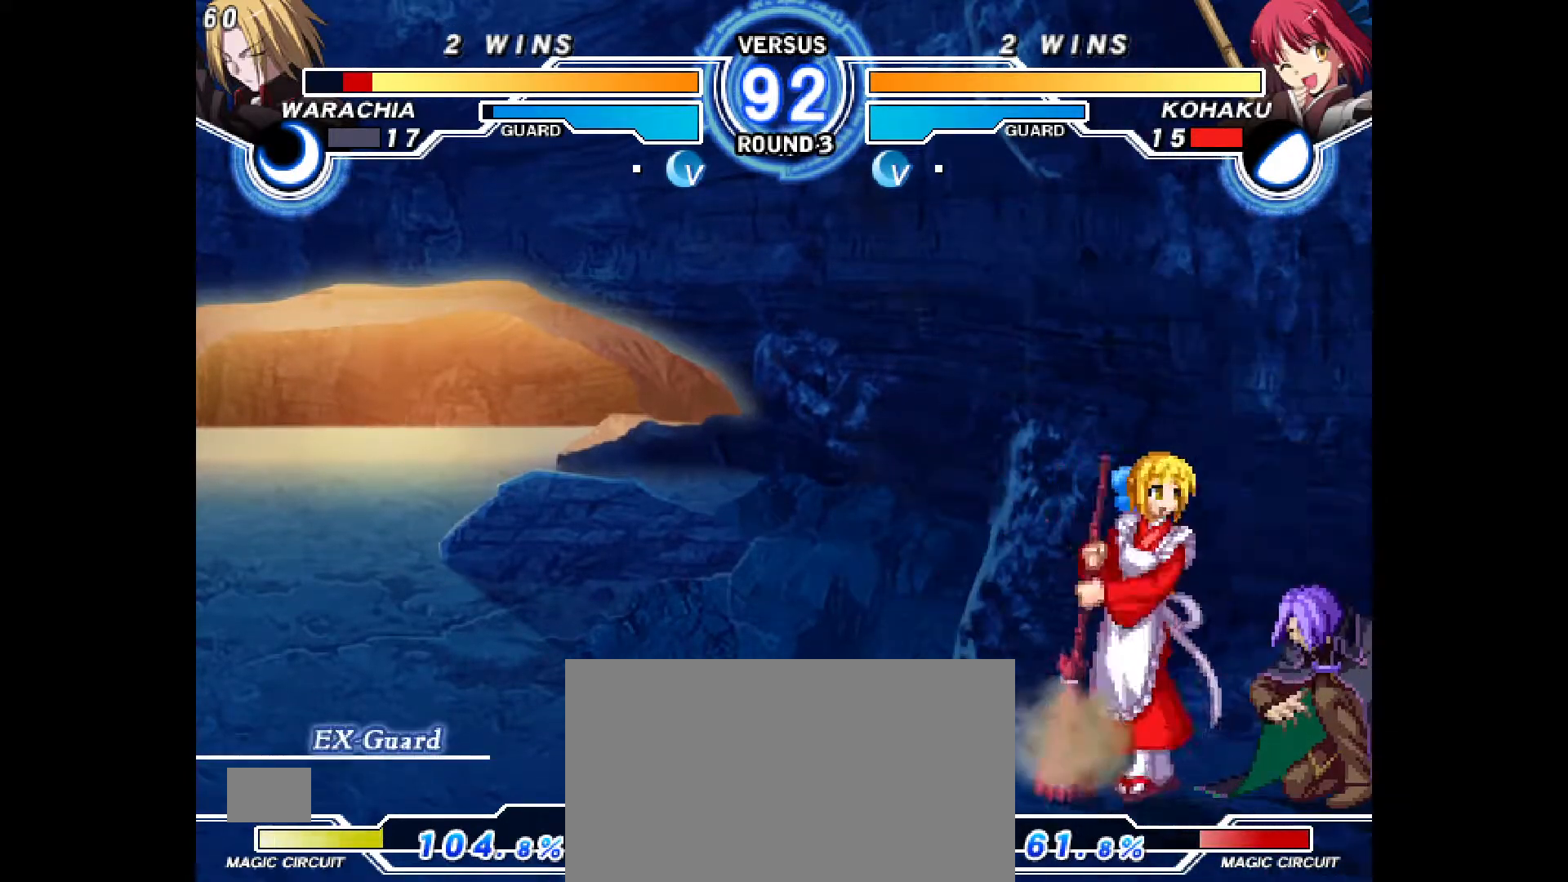
{"dt_ms": 500, "buttons": ["DPAD_DOWN"], "events": [[67, "CROSS", "up"], [233, "DPAD_RIGHT", "up"], [500, "DPAD_DOWN", "down"]]}
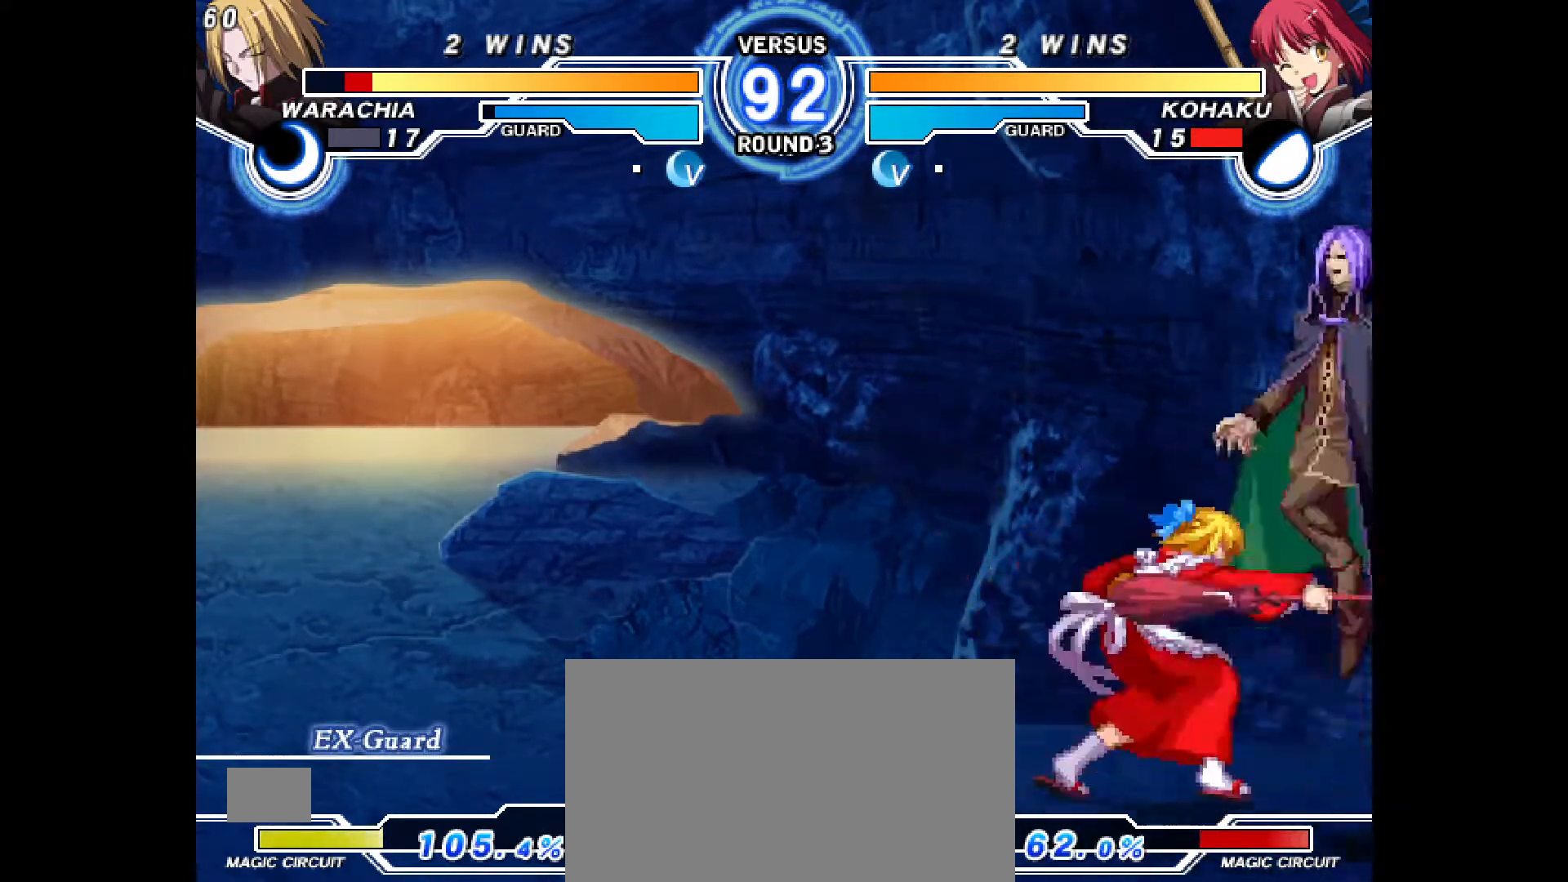
{"dt_ms": 500, "buttons": [], "events": [[33, "DPAD_RIGHT", "down"], [83, "DPAD_DOWN", "up"], [100, "CIRCLE", "down"], [150, "DPAD_RIGHT", "up"], [200, "CIRCLE", "up"]]}
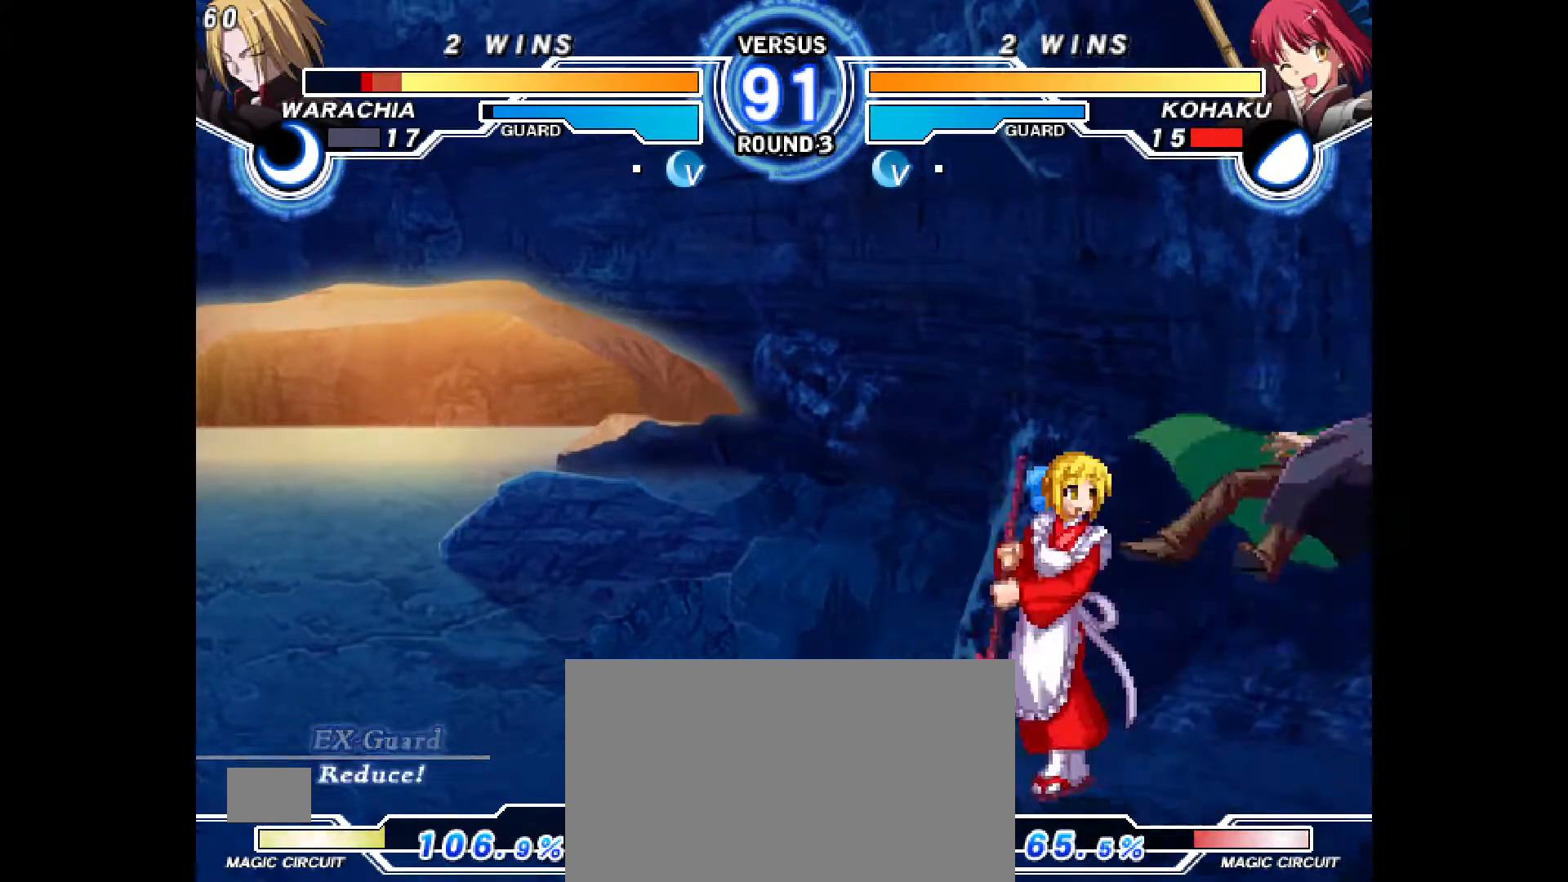
{"dt_ms": 500, "buttons": [], "events": [[100, "DPAD_LEFT", "down"], [200, "DPAD_UP", "down"], [317, "CIRCLE", "down"], [317, "DPAD_UP", "up"], [433, "CIRCLE", "up"], [500, "DPAD_LEFT", "up"]]}
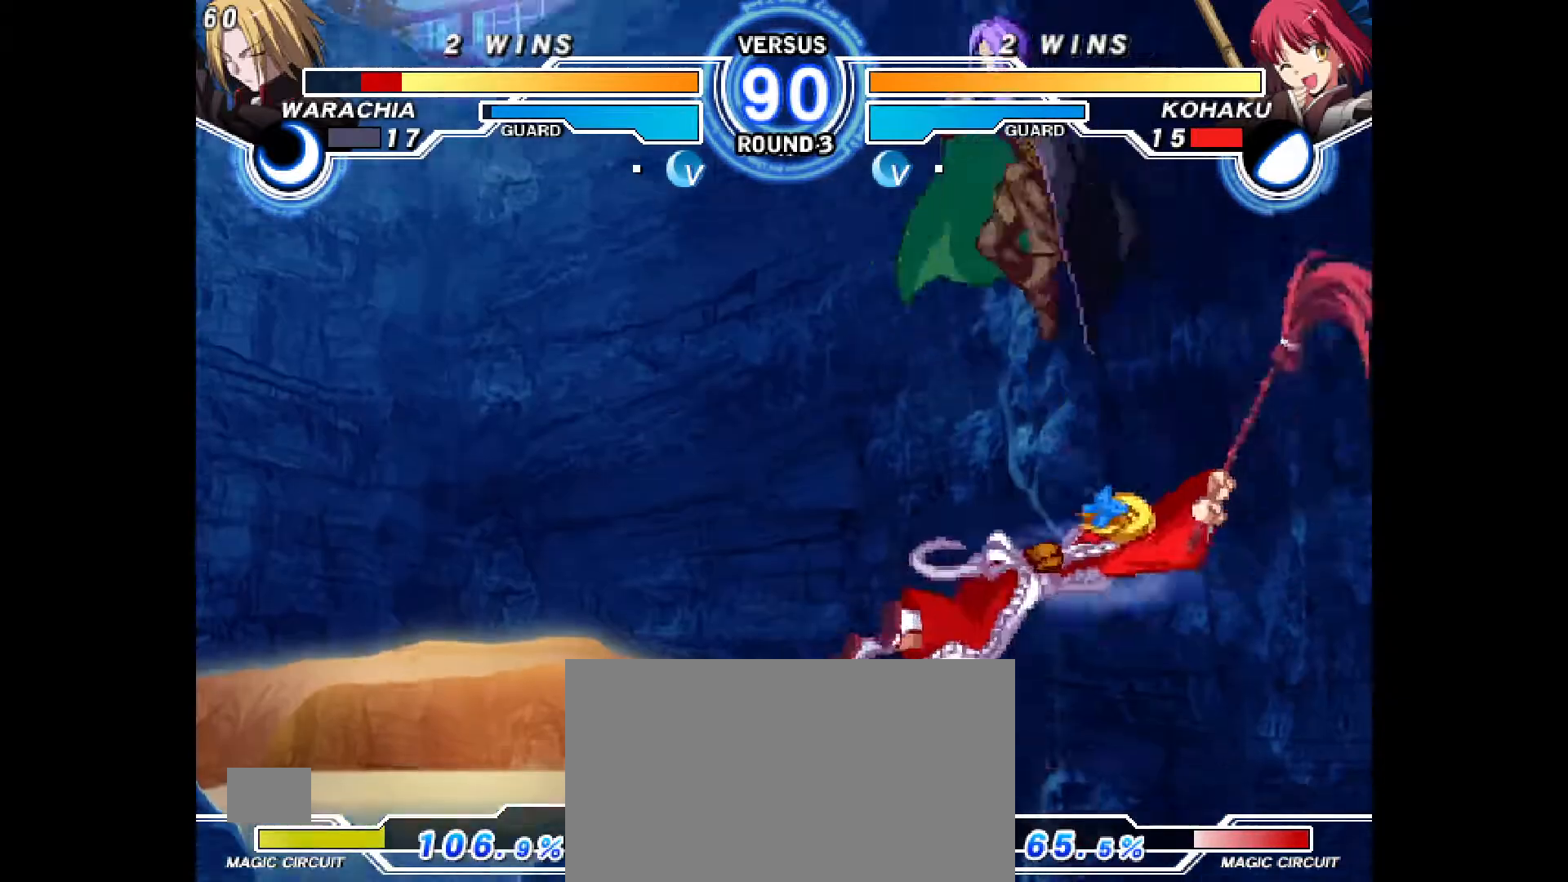
{"dt_ms": 500, "buttons": ["DPAD_RIGHT"], "events": [[117, "CROSS", "down"], [200, "CROSS", "up"], [333, "DPAD_RIGHT", "down"]]}
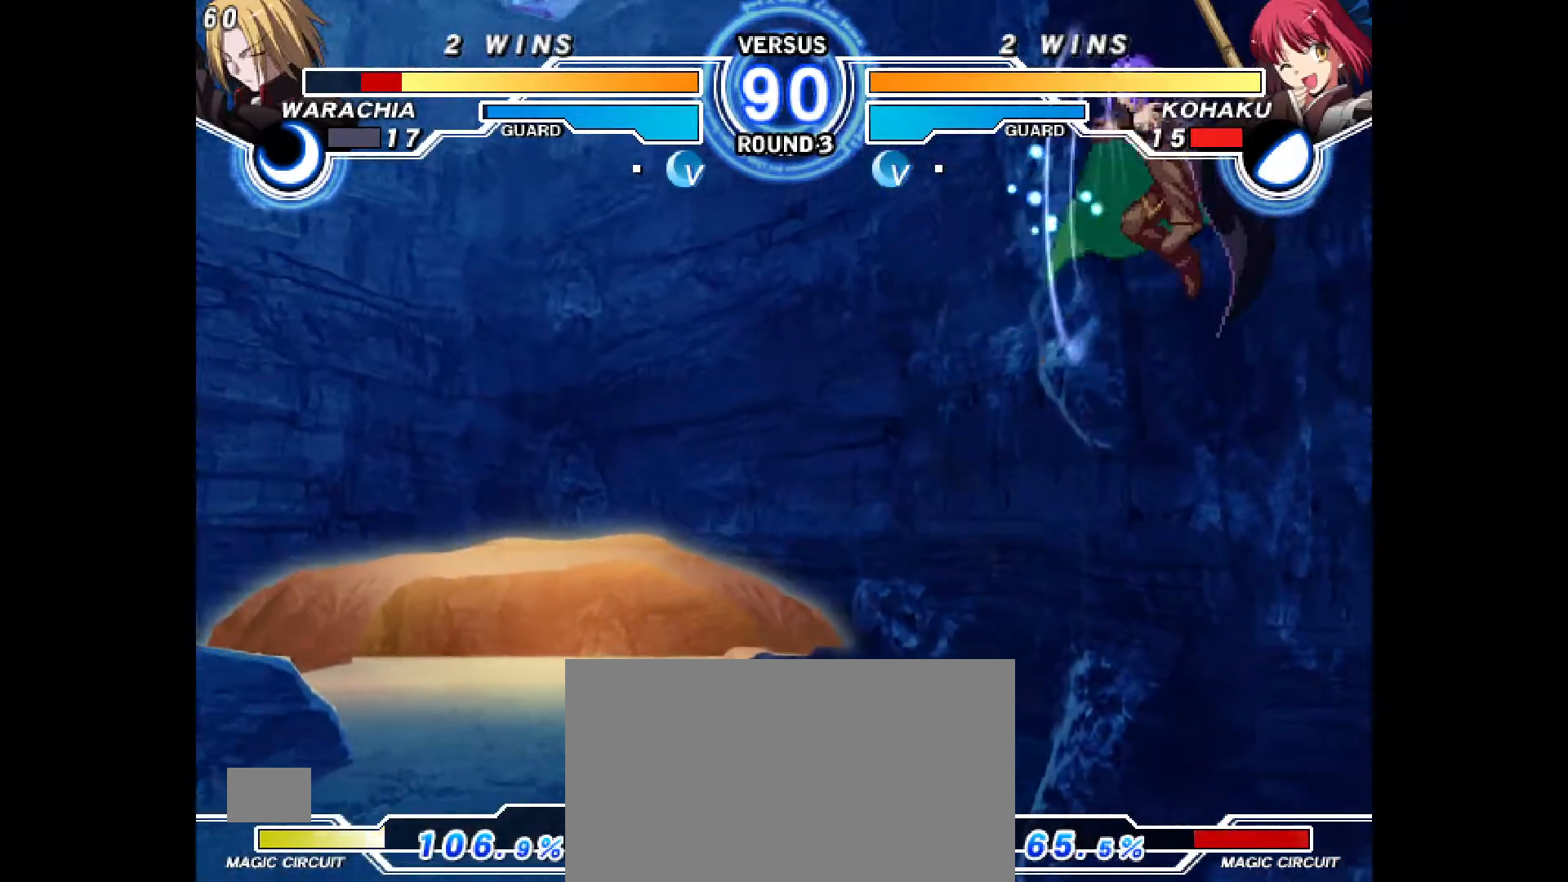
{"dt_ms": 500, "buttons": ["DPAD_LEFT"], "events": [[83, "CROSS", "down"], [117, "CROSS", "up"], [183, "DPAD_LEFT", "down"], [200, "DPAD_RIGHT", "up"]]}